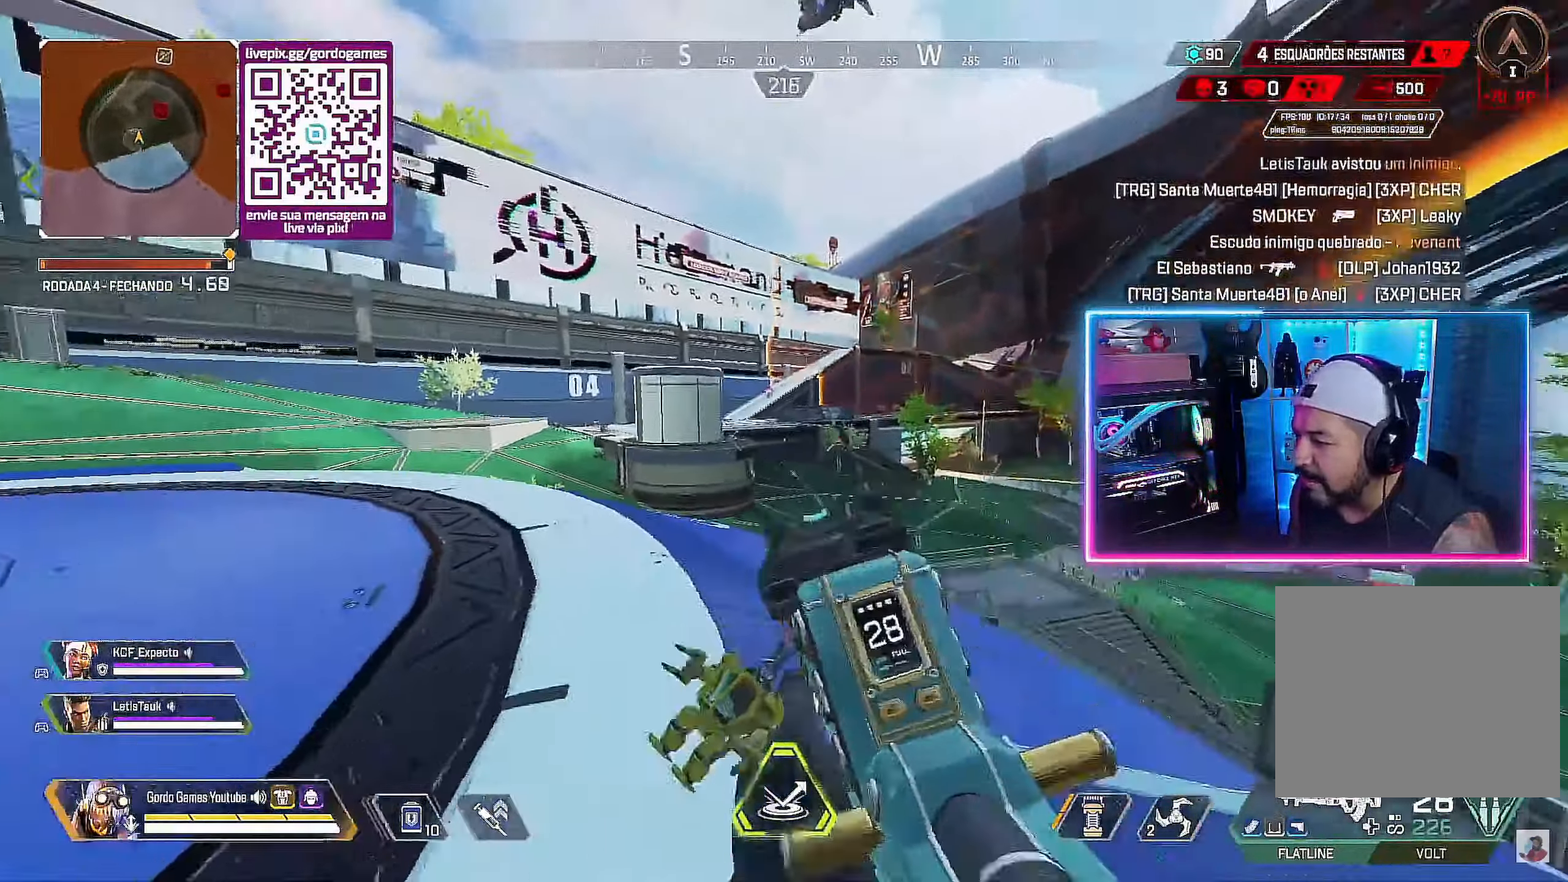
Gameplay with a controller (PlayStation layout); each line is a JSON object with the inputs held at the frame after it. "events" lists button and stick changes between this image and that frame as [ms after this image, input, new state], when the widget could be followed in between.
{"buttons": ["L2"], "left_stick": "up", "right_stick": "center", "events": [[150, "left_stick", "up"], [300, "right_stick", "up"], [384, "right_stick", "center"]]}
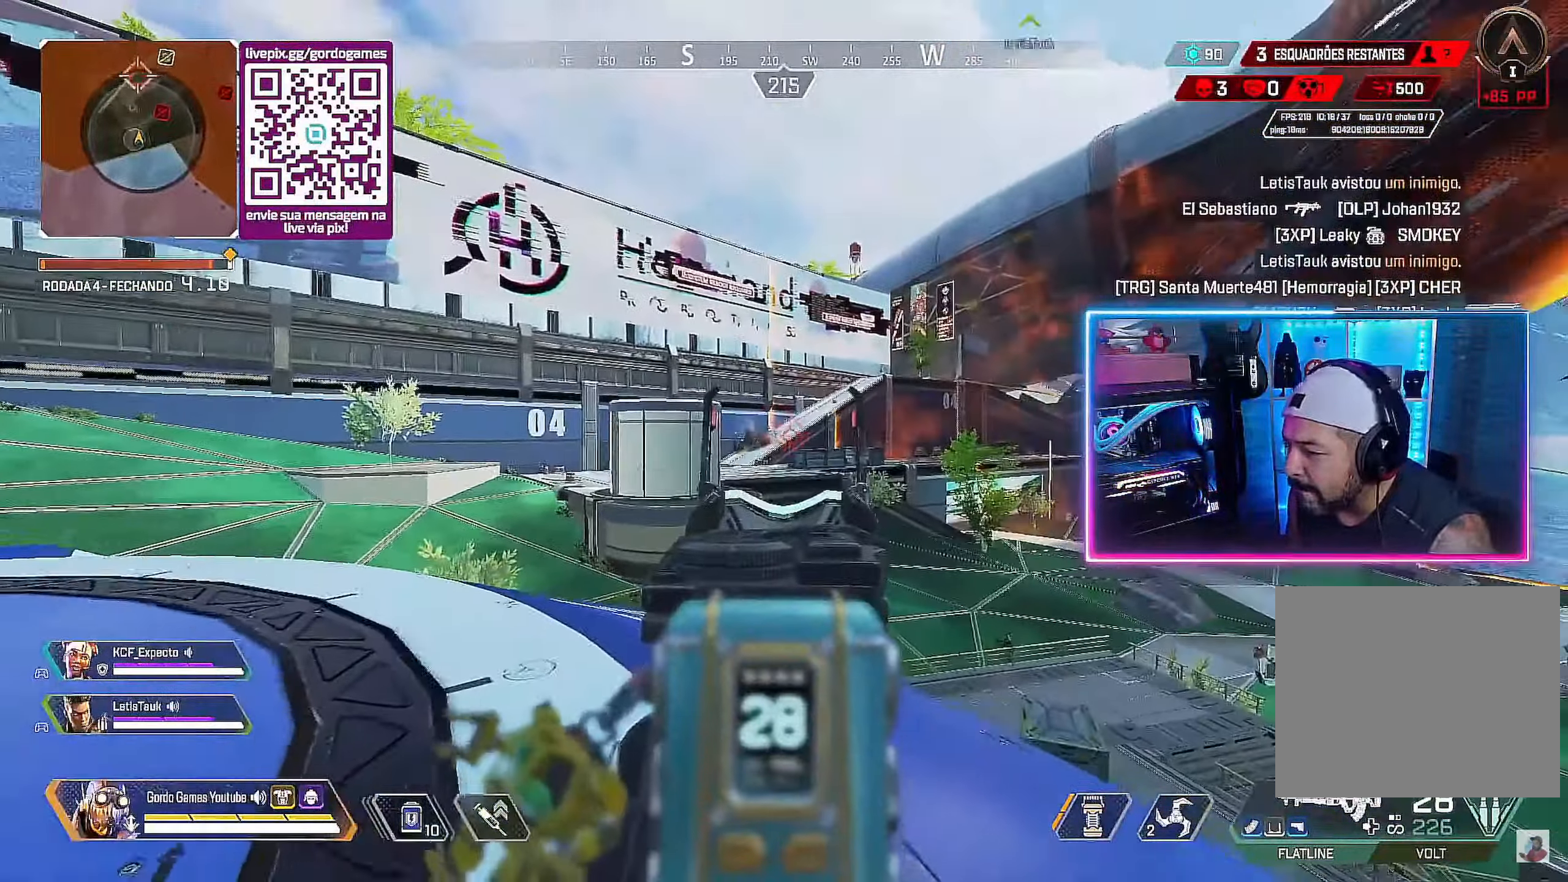
{"buttons": ["L2"], "left_stick": "up", "right_stick": "center", "events": []}
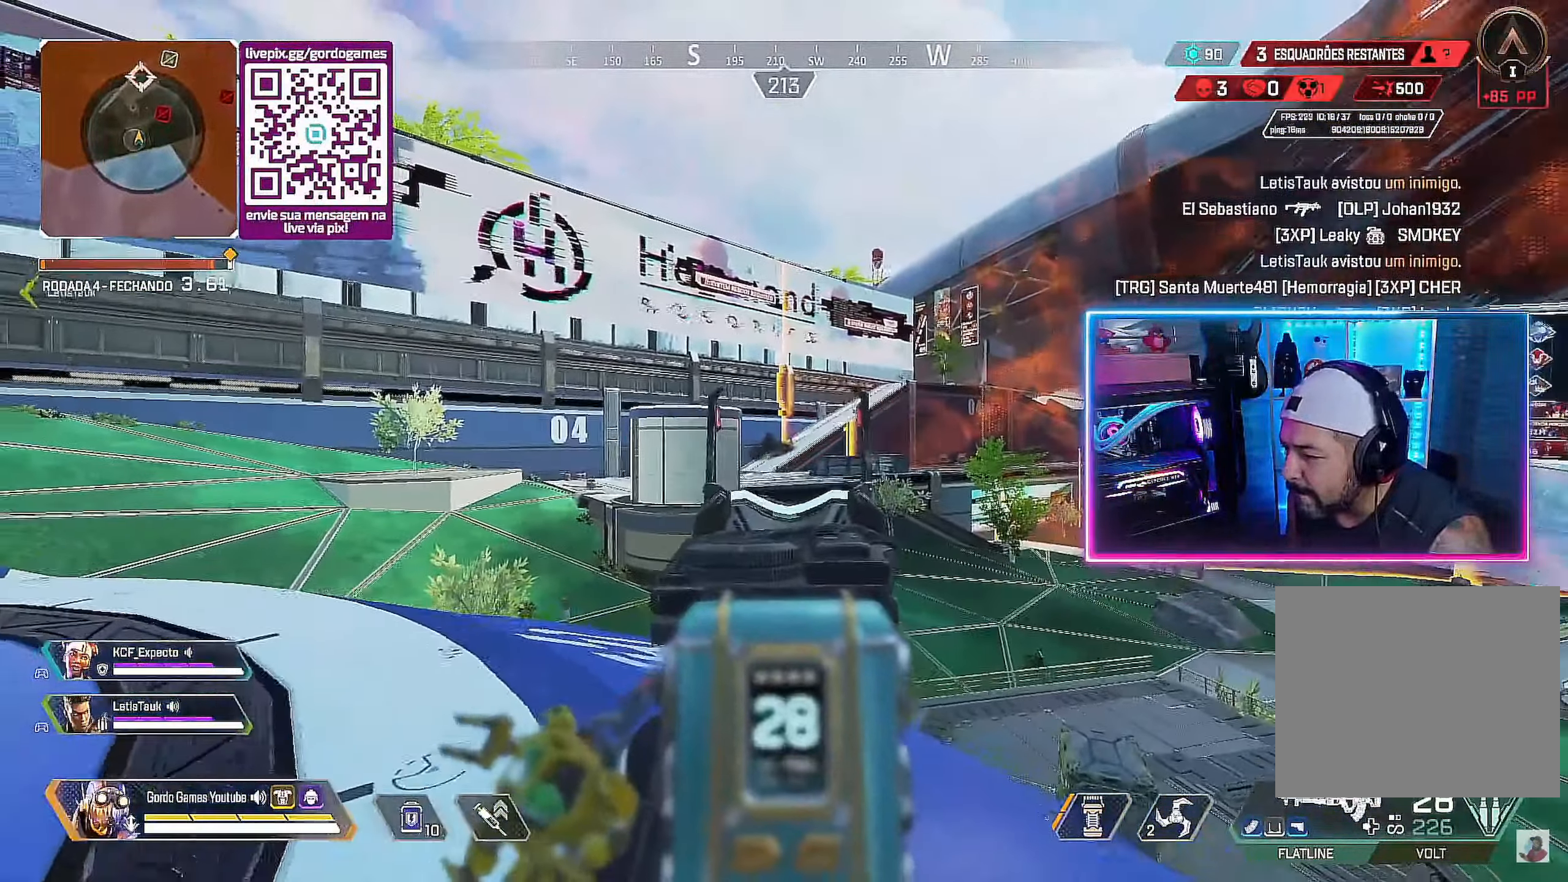
{"buttons": ["L2", "R2"], "left_stick": "up", "right_stick": "center", "events": [[84, "R2", "down"], [250, "L2", "up"], [300, "L2", "down"]]}
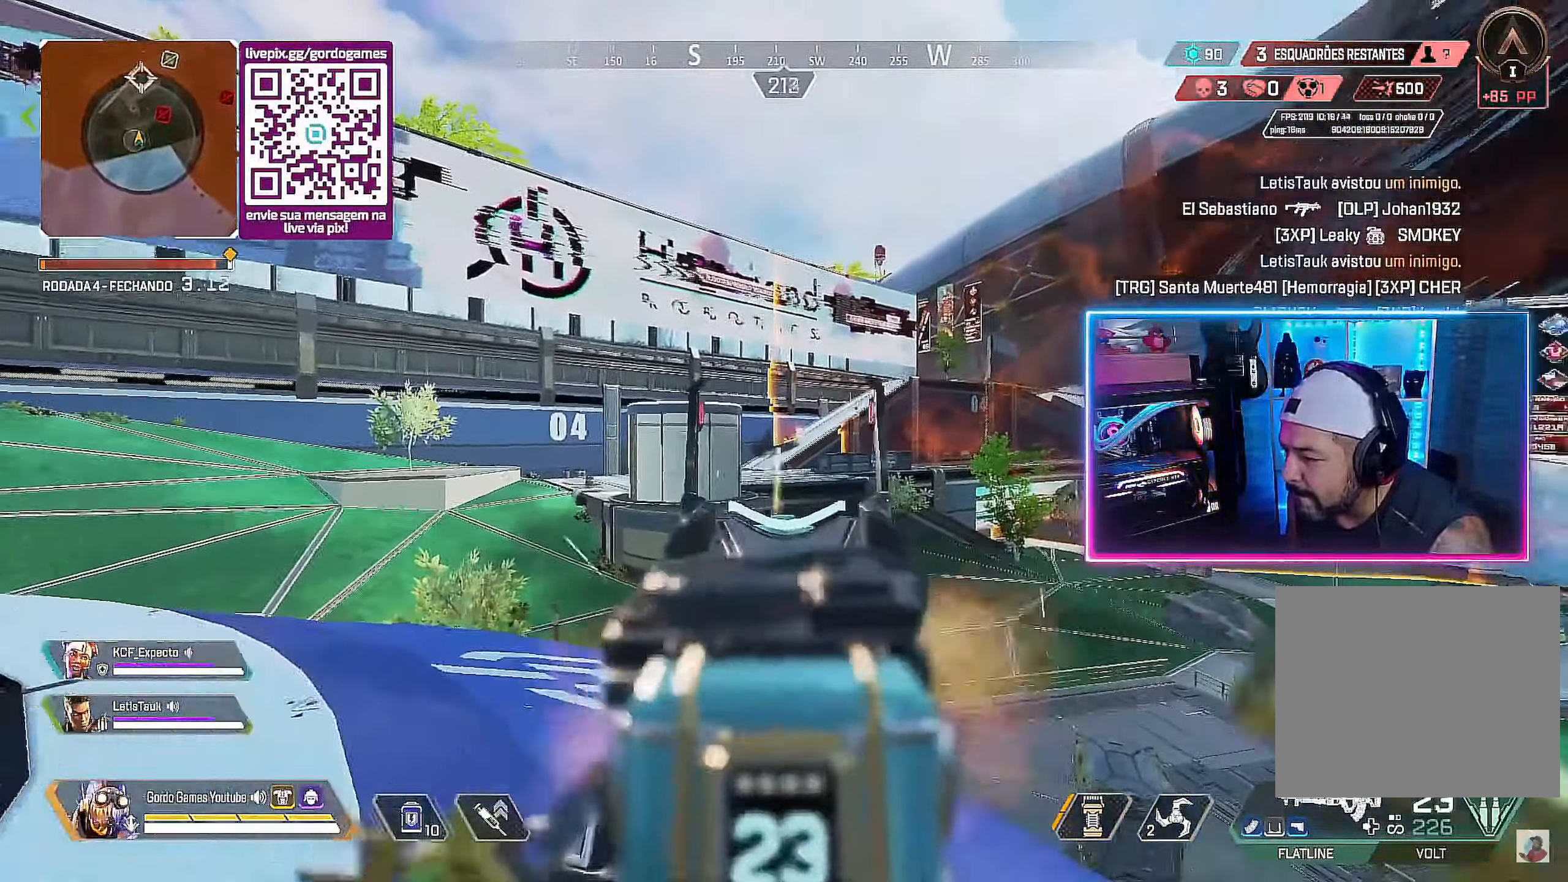
{"buttons": ["L2", "R2"], "left_stick": "up-left", "right_stick": "center", "events": [[134, "left_stick", "up-left"]]}
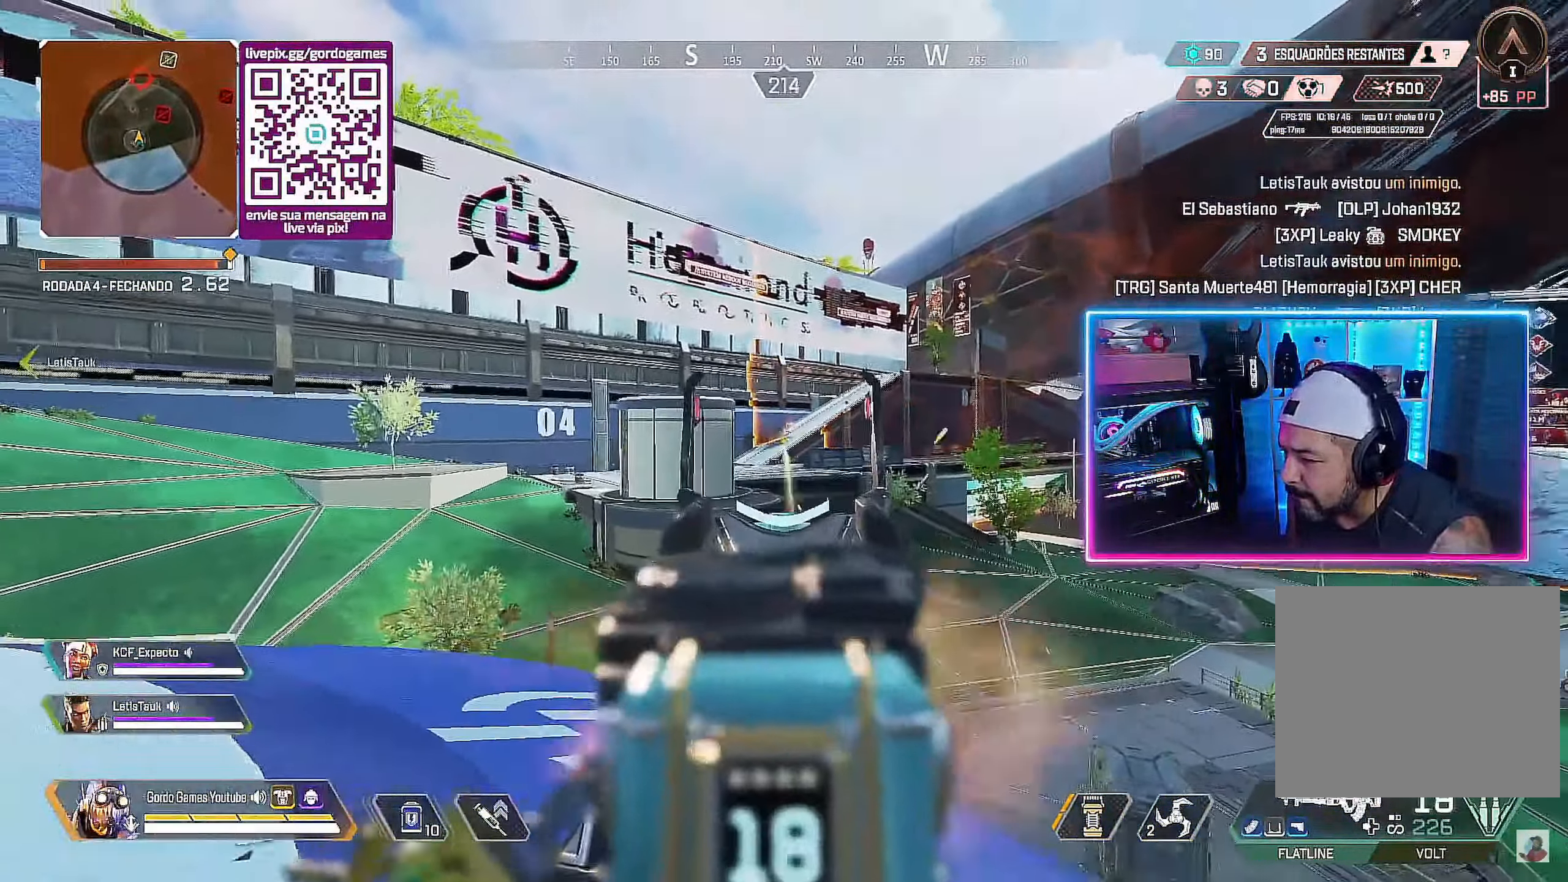
{"buttons": ["L2", "R2"], "left_stick": "up", "right_stick": "center", "events": [[17, "left_stick", "up"]]}
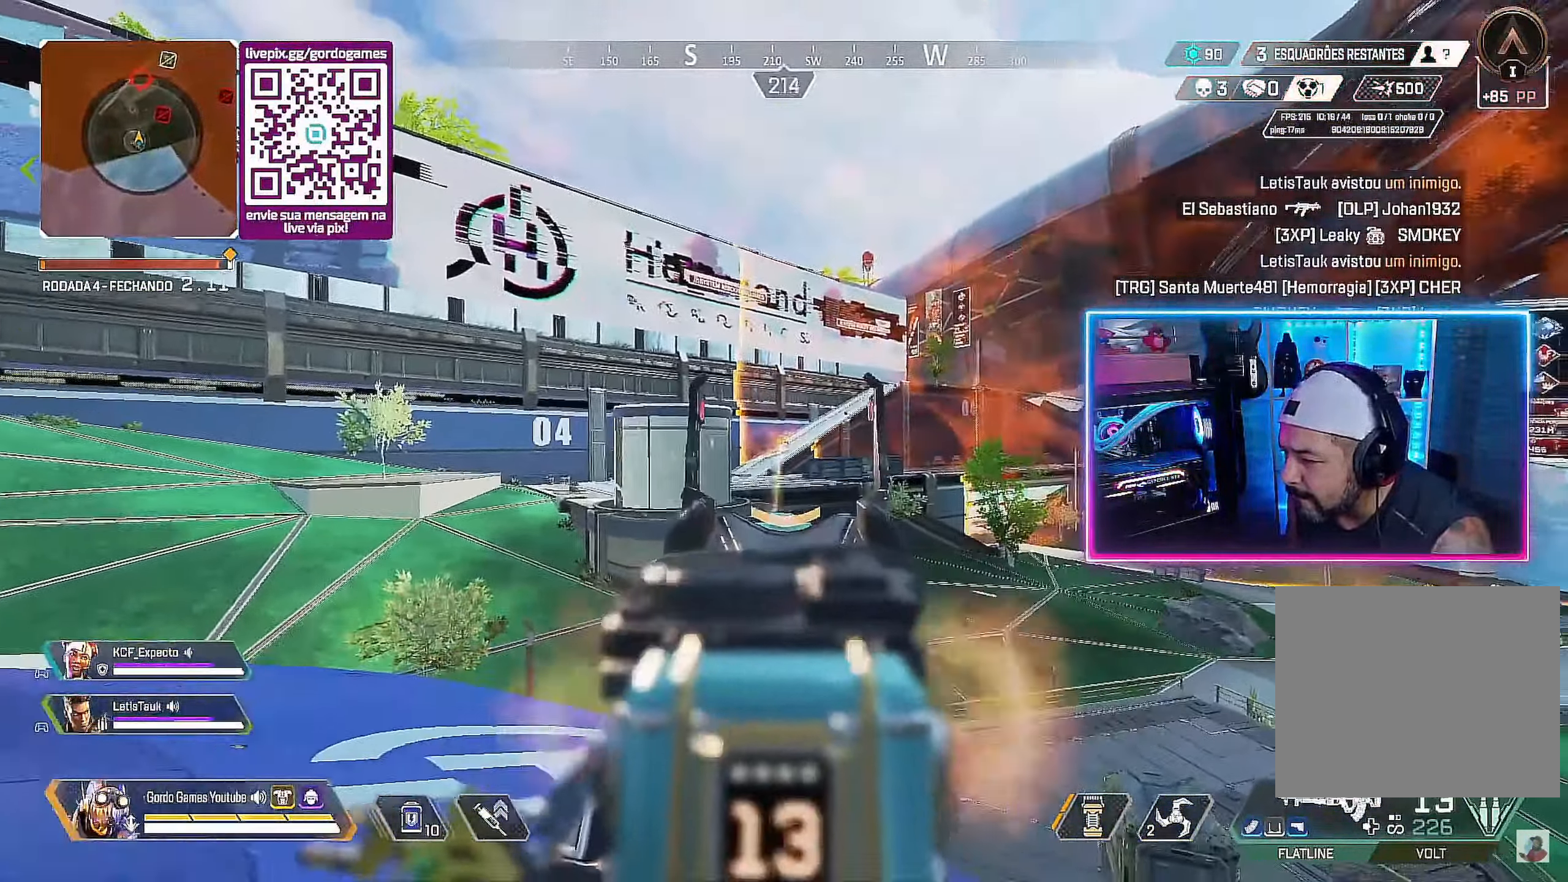
{"buttons": ["L2"], "left_stick": "left", "right_stick": "center", "events": [[183, "left_stick", "up-left"], [366, "left_stick", "left"], [500, "R2", "up"]]}
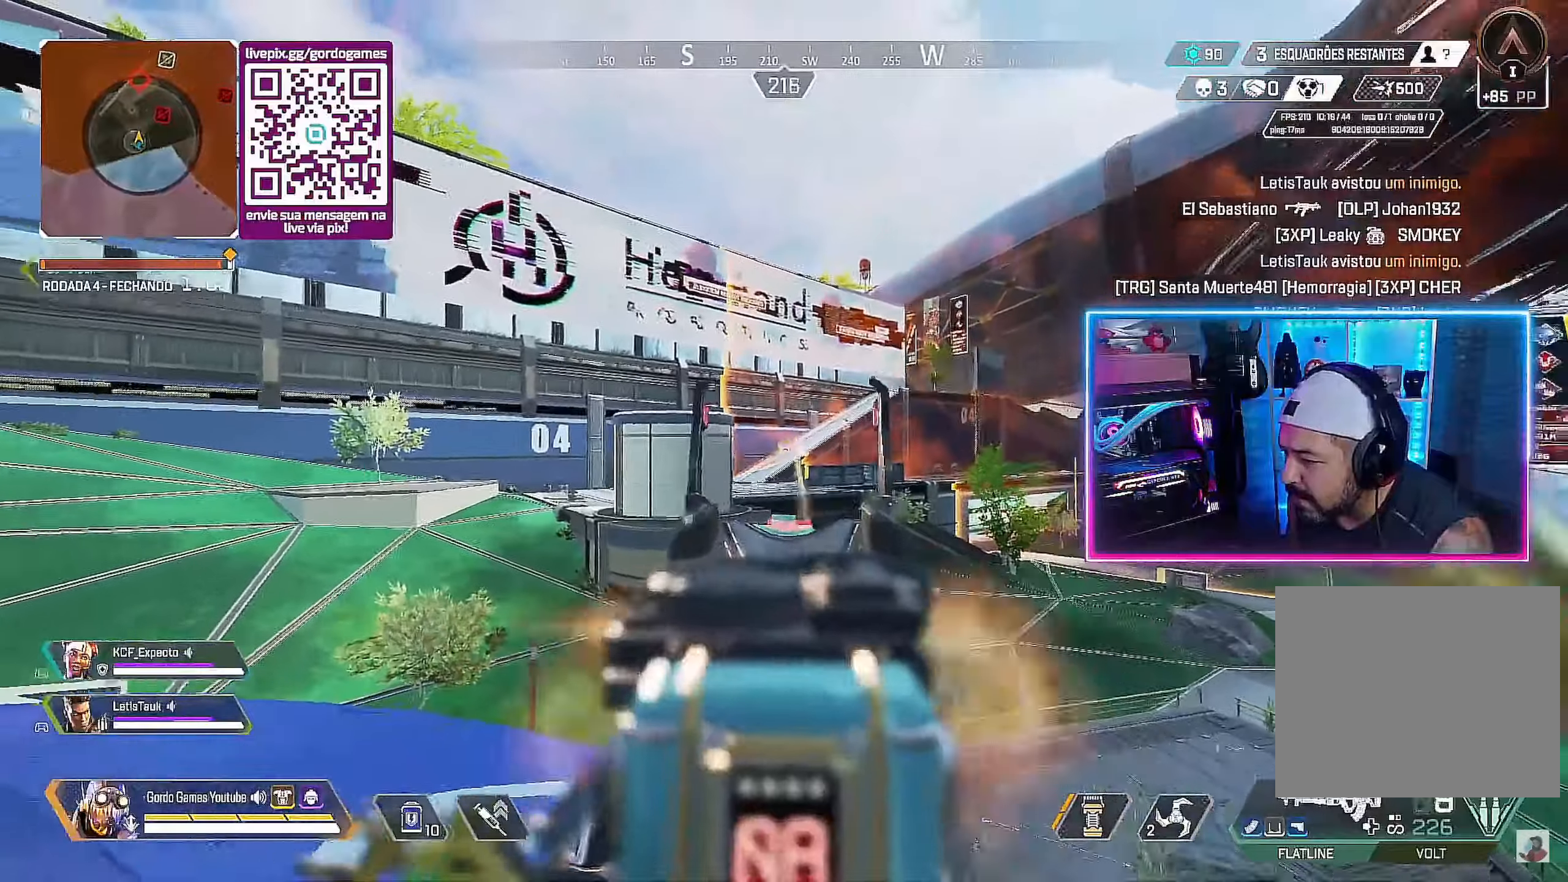
{"buttons": ["CIRCLE"], "left_stick": "left", "right_stick": "center", "events": [[33, "L2", "up"], [83, "R1", "down"], [133, "R1", "up"], [166, "L1", "down"], [283, "L1", "up"], [400, "CIRCLE", "down"]]}
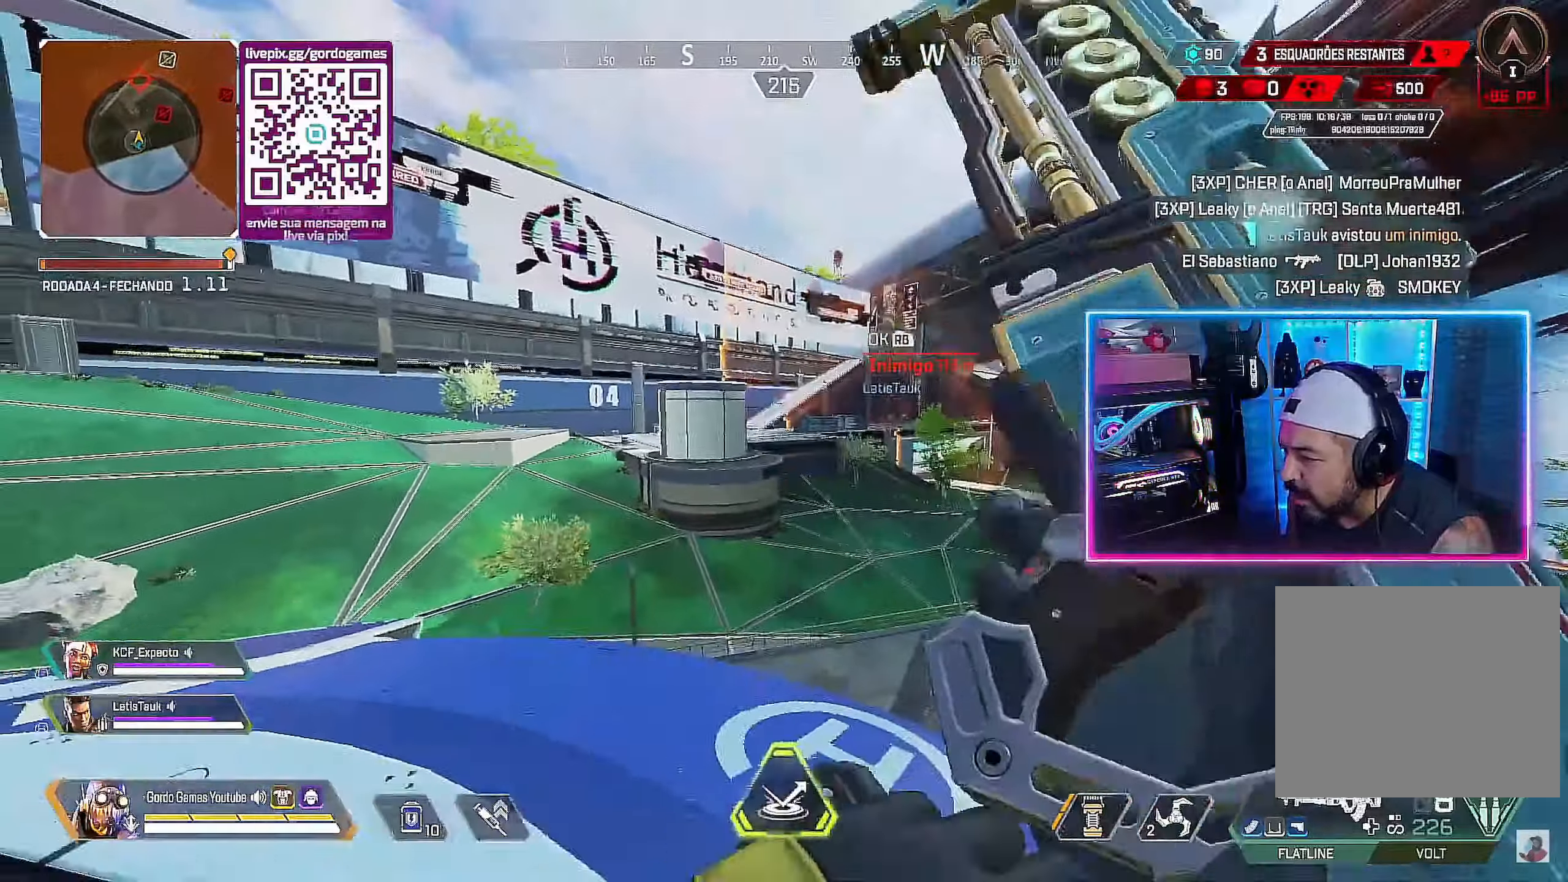
{"buttons": ["CIRCLE"], "left_stick": "right", "right_stick": "center", "events": [[450, "left_stick", "center"], [500, "left_stick", "right"]]}
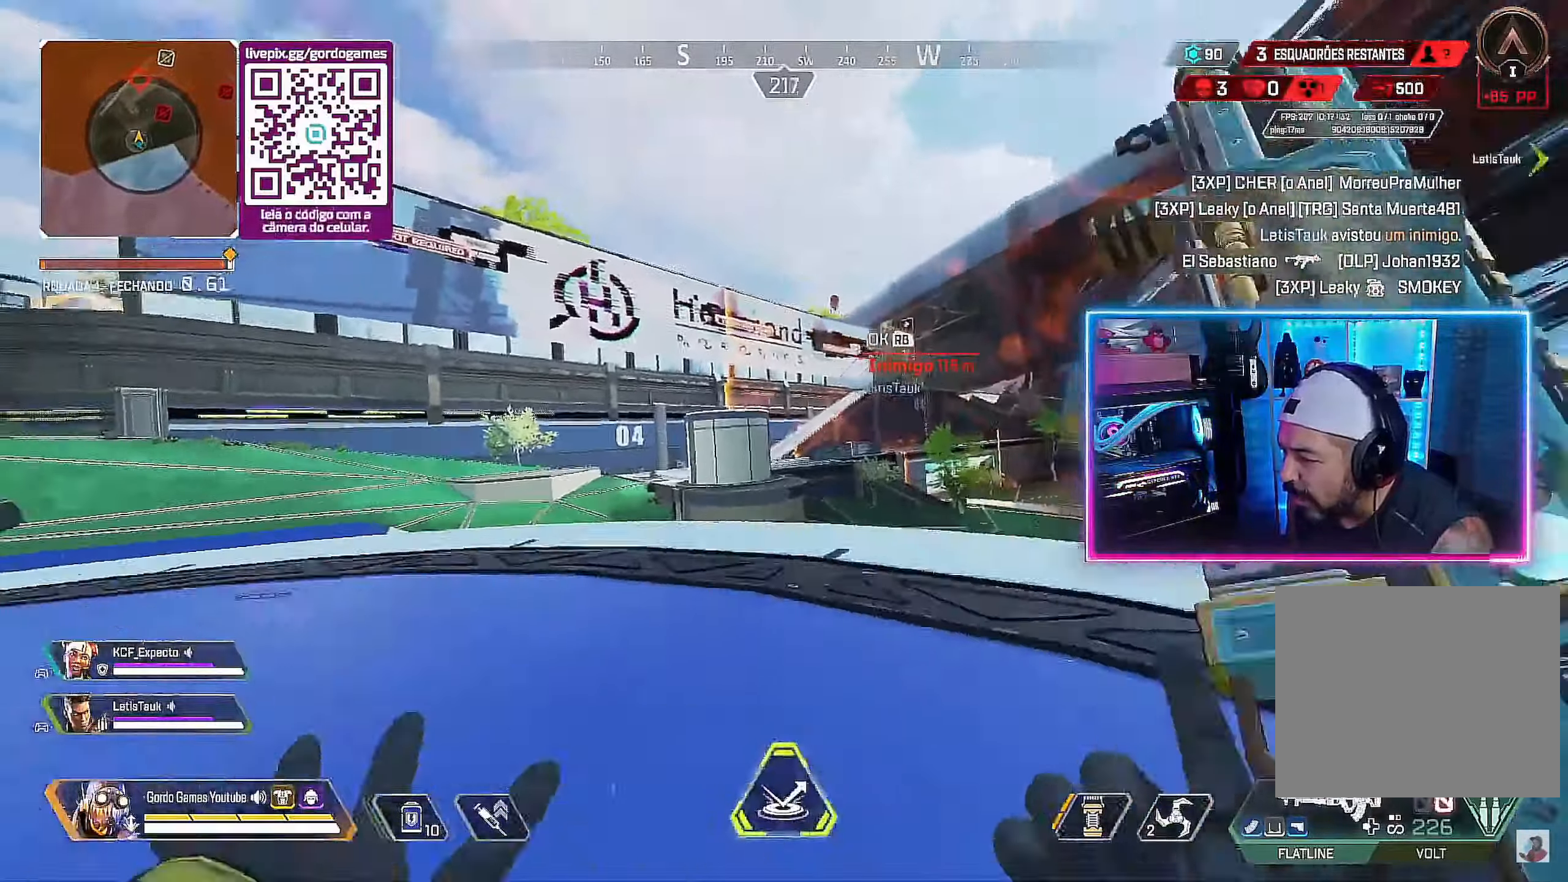
{"buttons": [], "left_stick": "up", "right_stick": "center", "events": [[133, "CIRCLE", "up"], [266, "left_stick", "up-right"], [500, "left_stick", "up"]]}
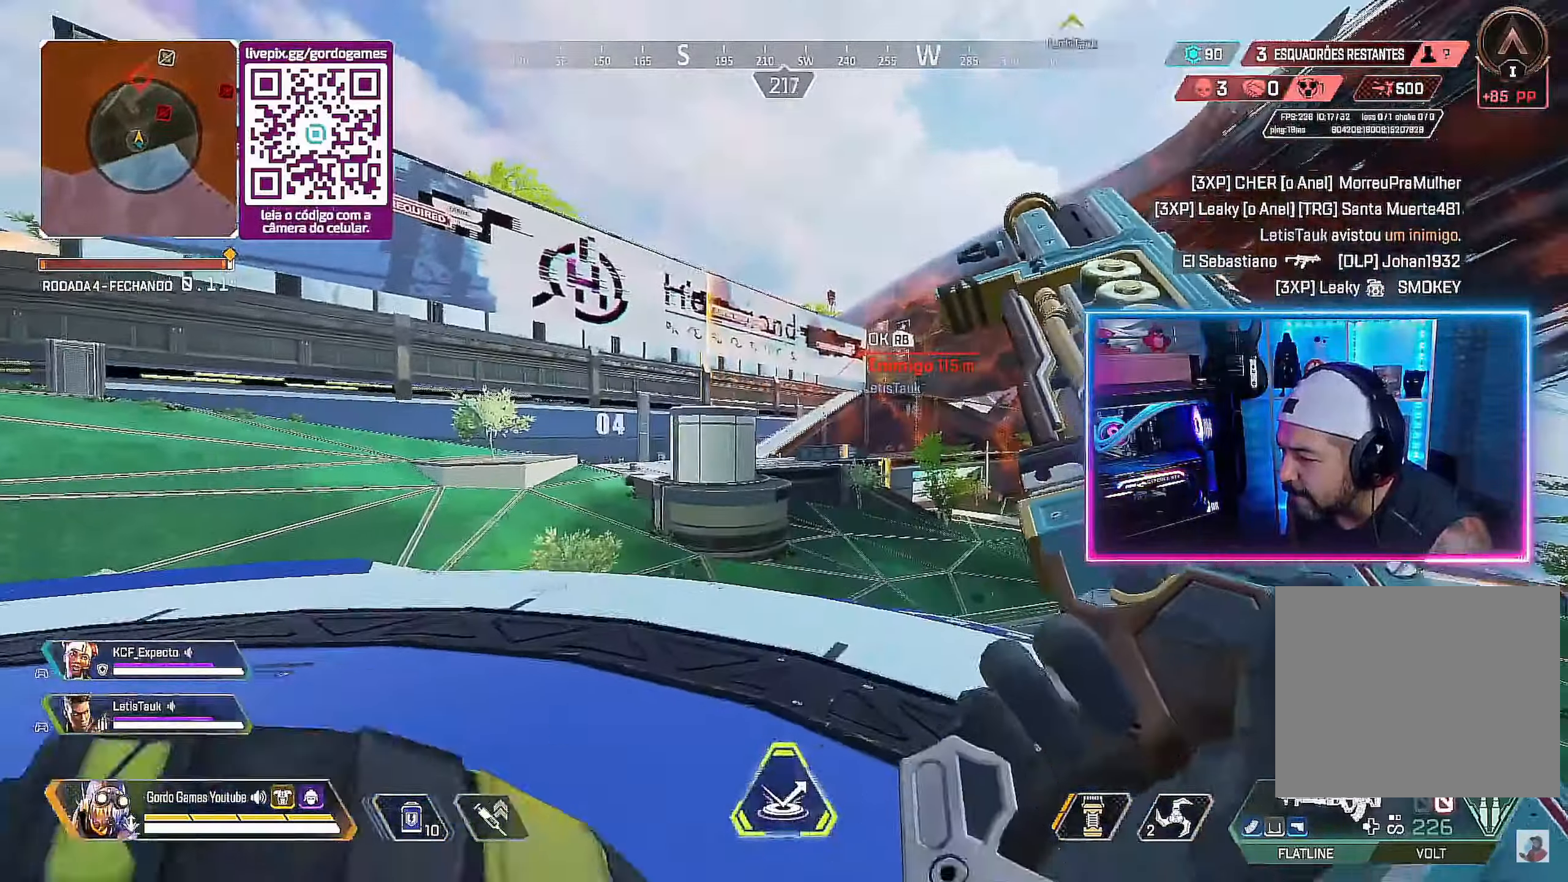
{"buttons": [], "left_stick": "up", "right_stick": "left", "events": [[500, "right_stick", "left"]]}
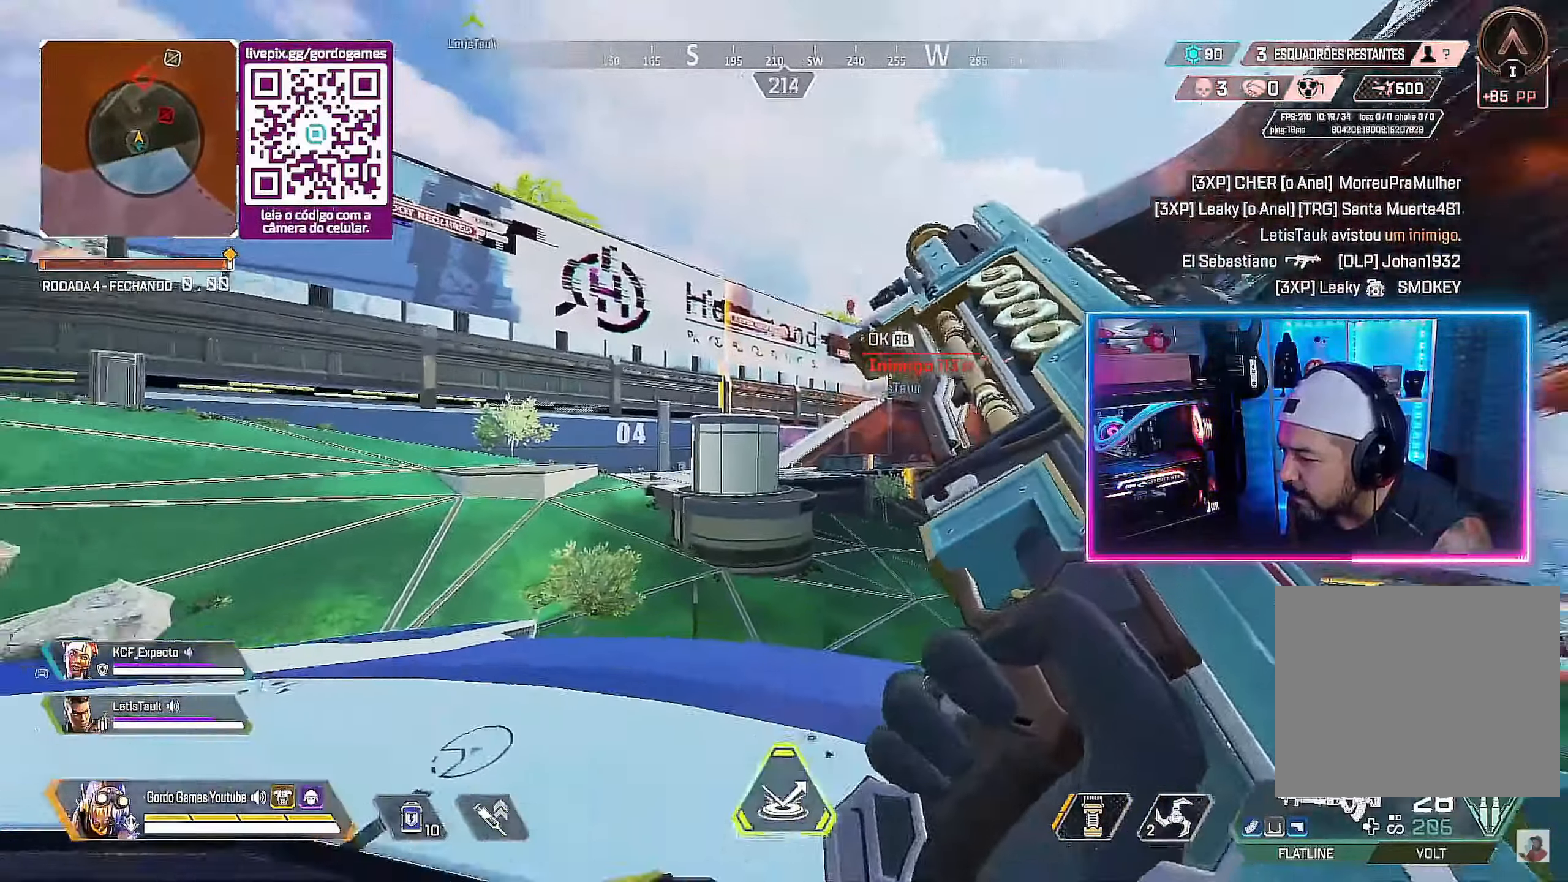
{"buttons": [], "left_stick": "up-left", "right_stick": "center", "events": [[233, "right_stick", "center"], [266, "left_stick", "up-left"]]}
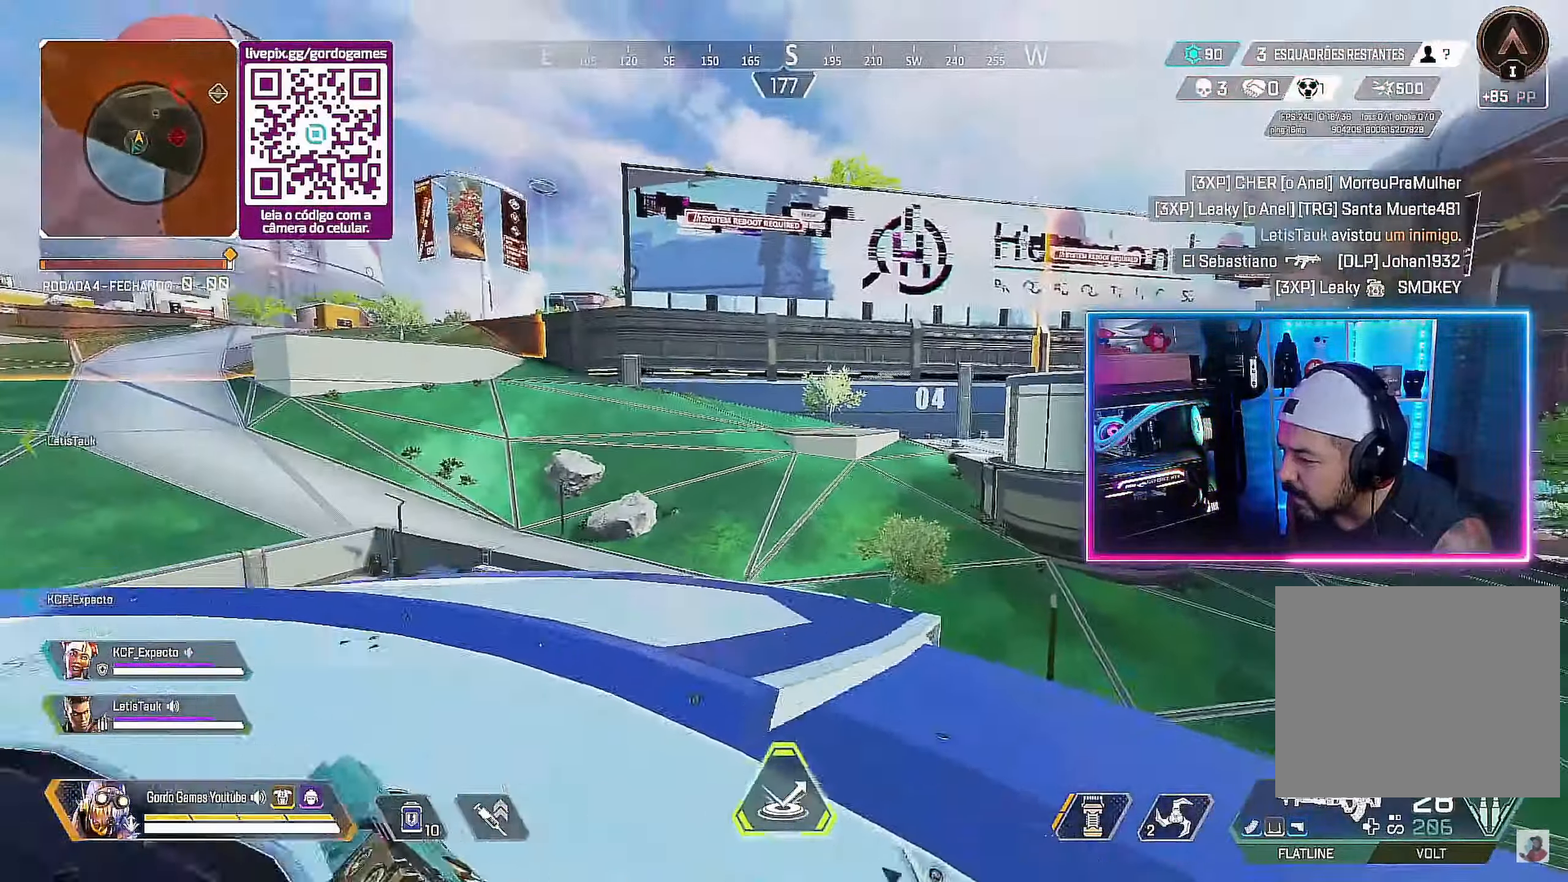
{"buttons": [], "left_stick": "up-left", "right_stick": "center", "events": []}
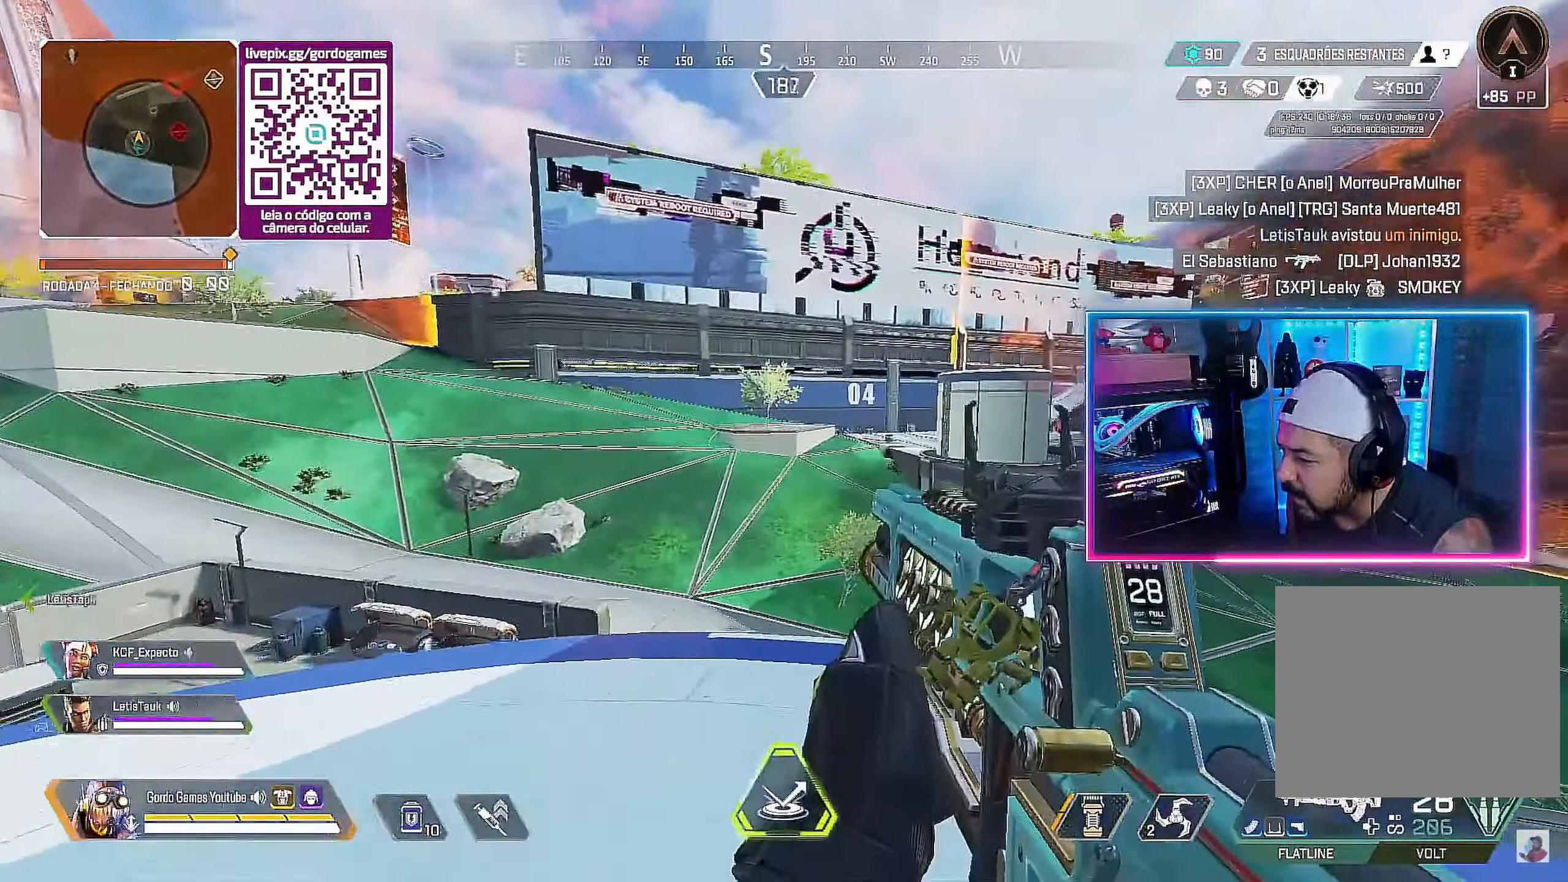
{"buttons": [], "left_stick": "left", "right_stick": "center", "events": [[50, "right_stick", "right"], [66, "left_stick", "left"], [166, "right_stick", "center"], [300, "L1", "down"], [433, "L1", "up"]]}
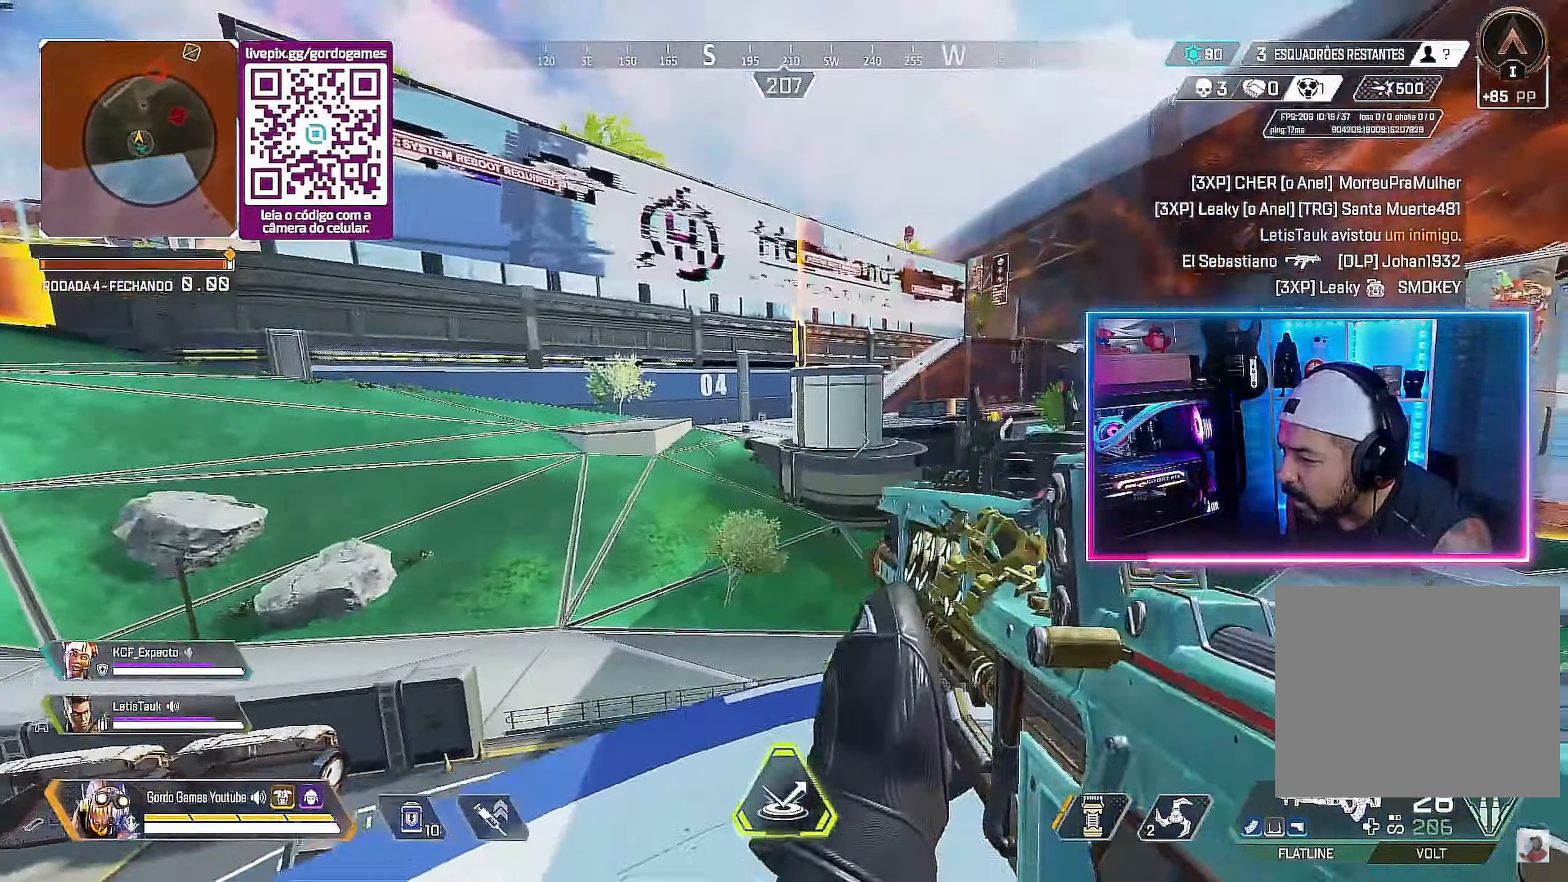
{"buttons": [], "left_stick": "up-right", "right_stick": "center", "events": [[16, "left_stick", "center"], [216, "left_stick", "up-right"]]}
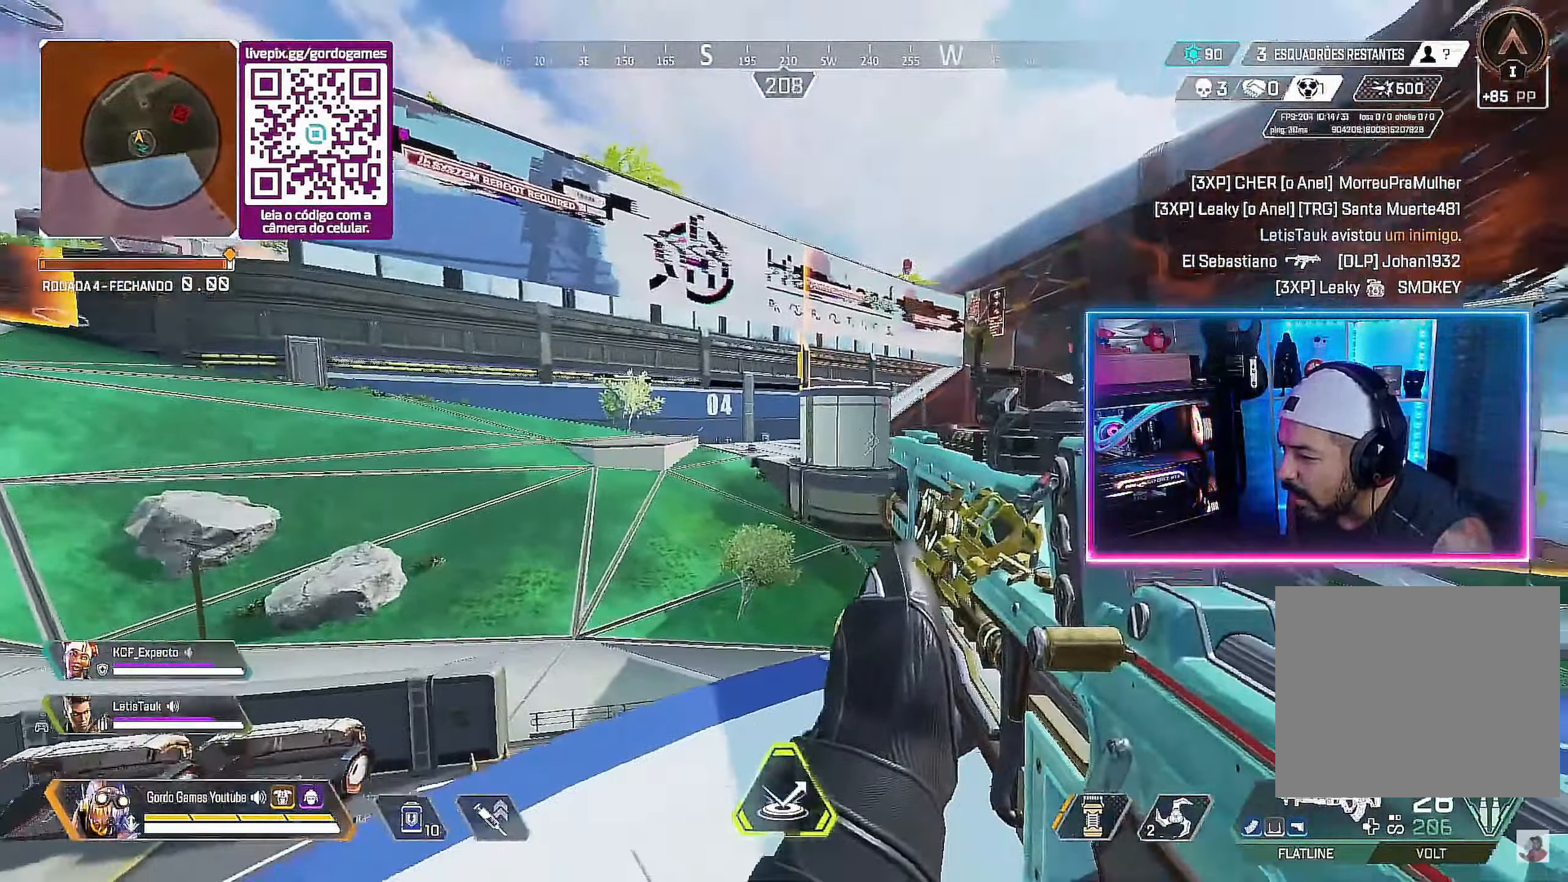
{"buttons": [], "left_stick": "up-right", "right_stick": "right", "events": [[33, "right_stick", "right"], [100, "right_stick", "center"], [433, "right_stick", "right"]]}
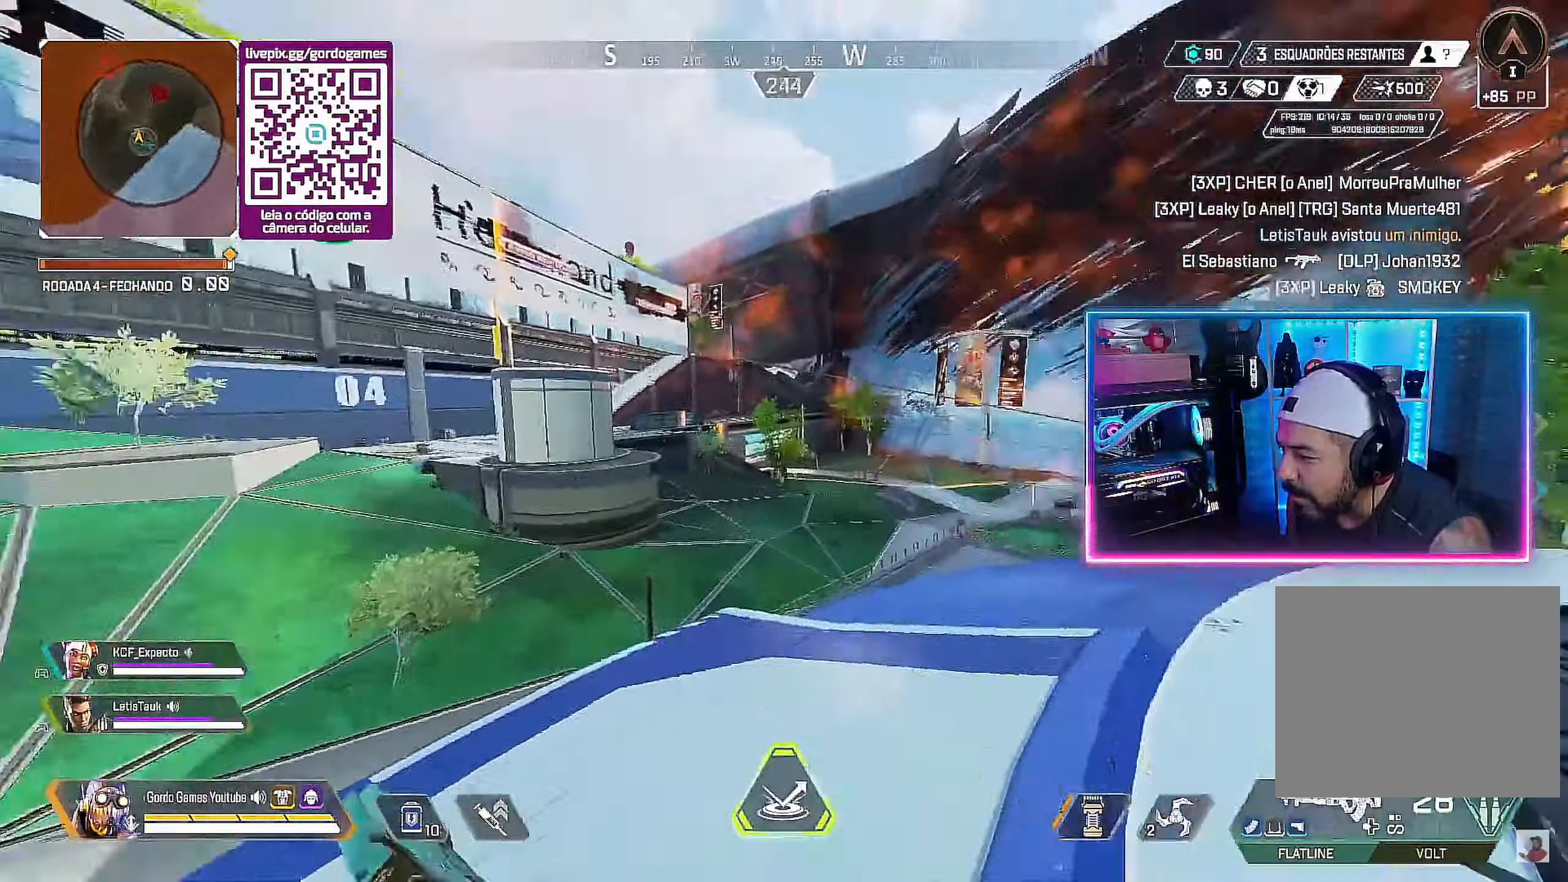
{"buttons": [], "left_stick": "up-right", "right_stick": "center", "events": [[500, "right_stick", "center"]]}
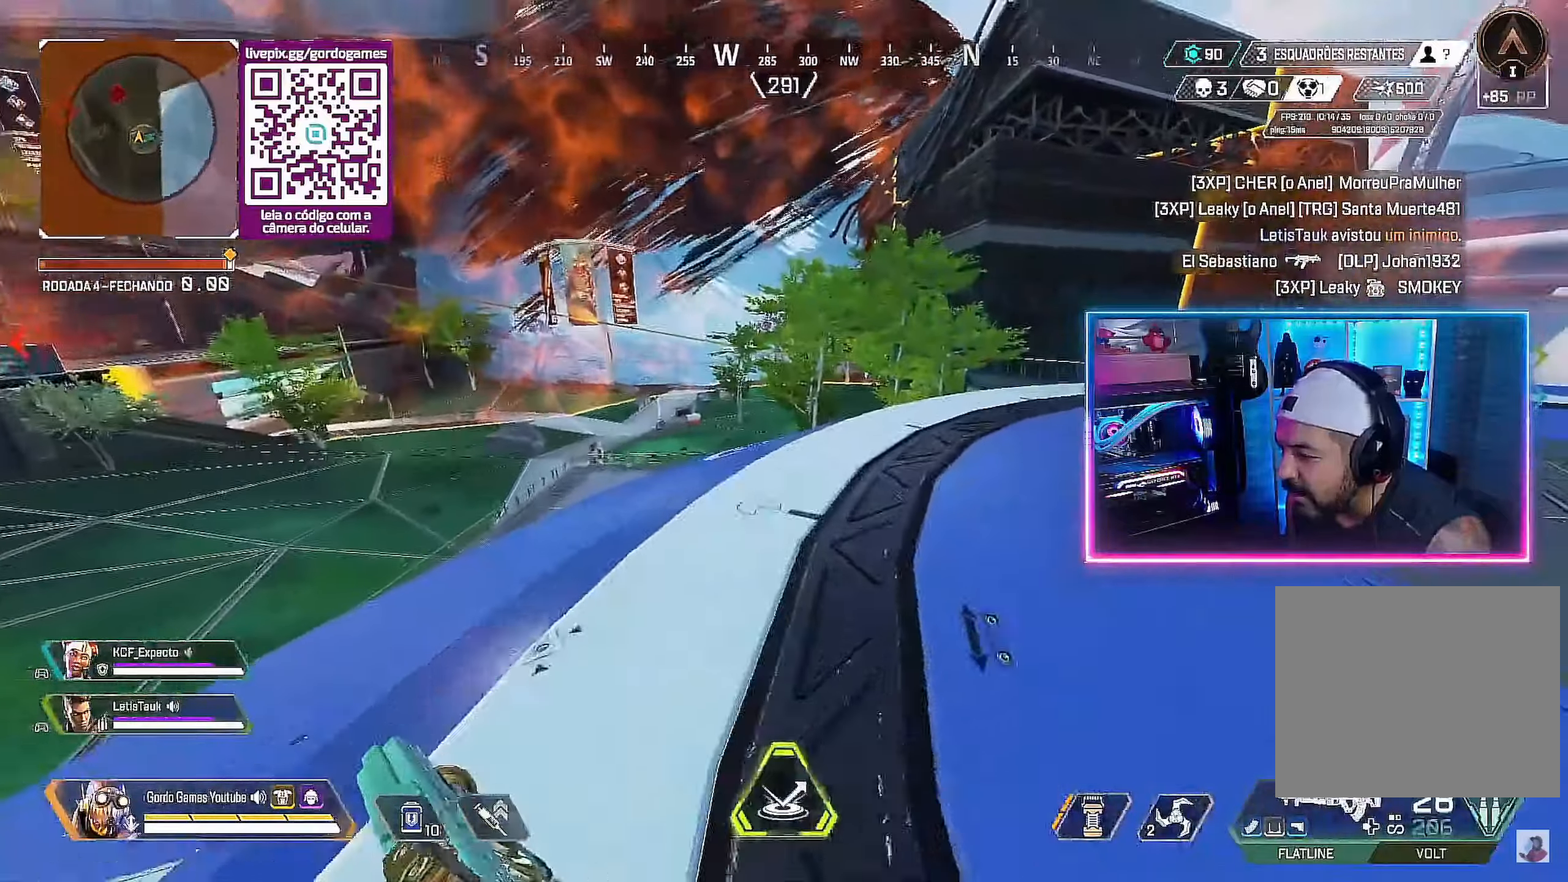
{"buttons": ["CIRCLE"], "left_stick": "up-right", "right_stick": "center", "events": [[100, "CIRCLE", "down"], [350, "L1", "down"], [350, "right_stick", "left"], [433, "right_stick", "center"], [467, "L1", "up"]]}
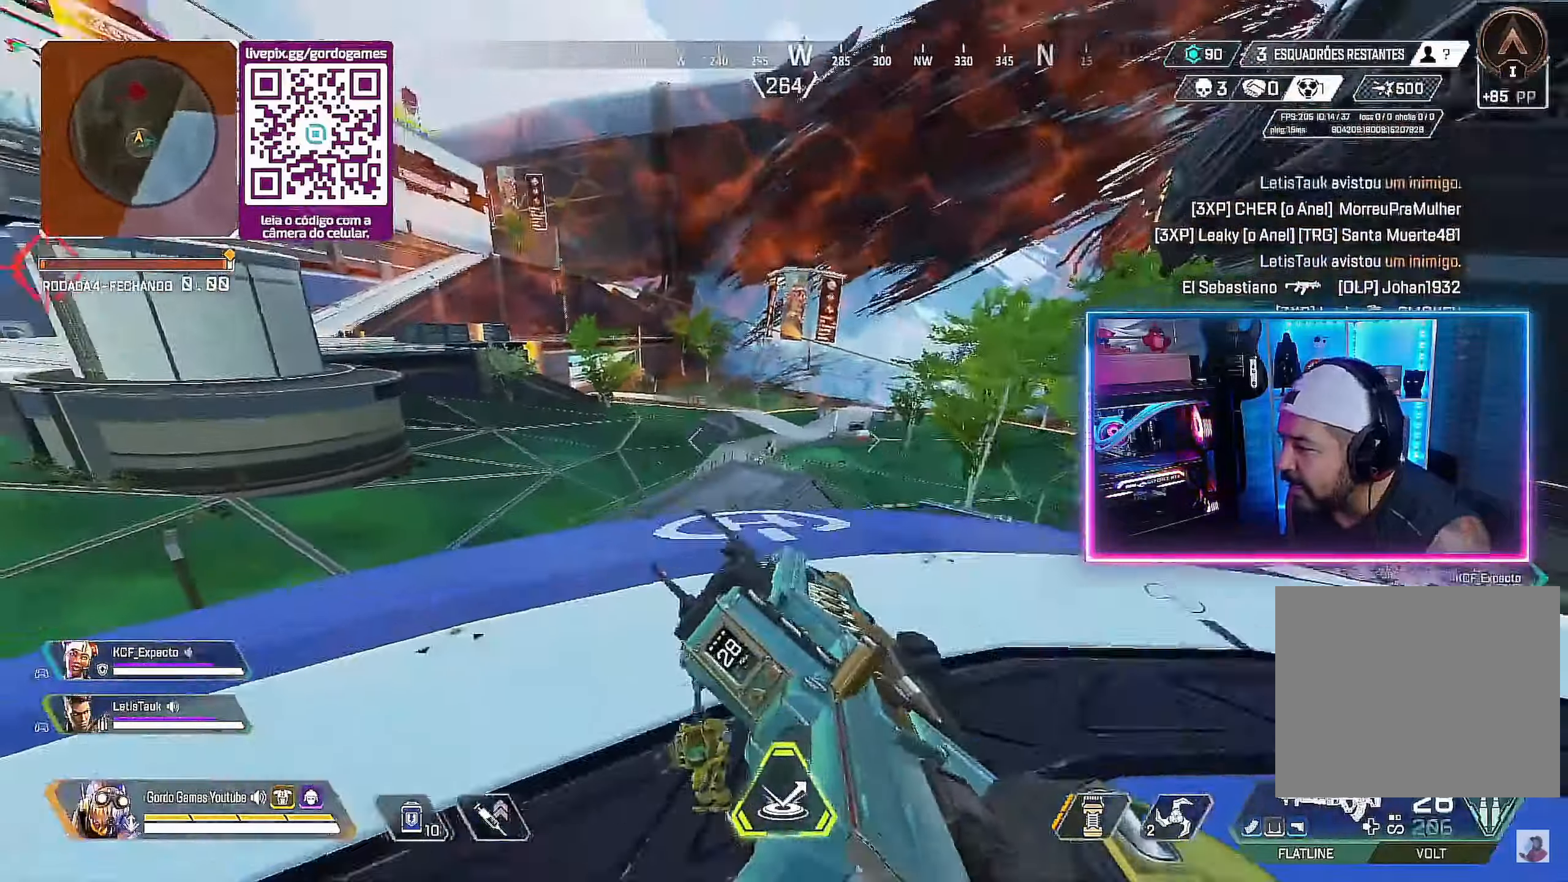
{"buttons": [], "left_stick": "right", "right_stick": "left", "events": [[50, "left_stick", "right"], [283, "CIRCLE", "up"], [483, "right_stick", "left"]]}
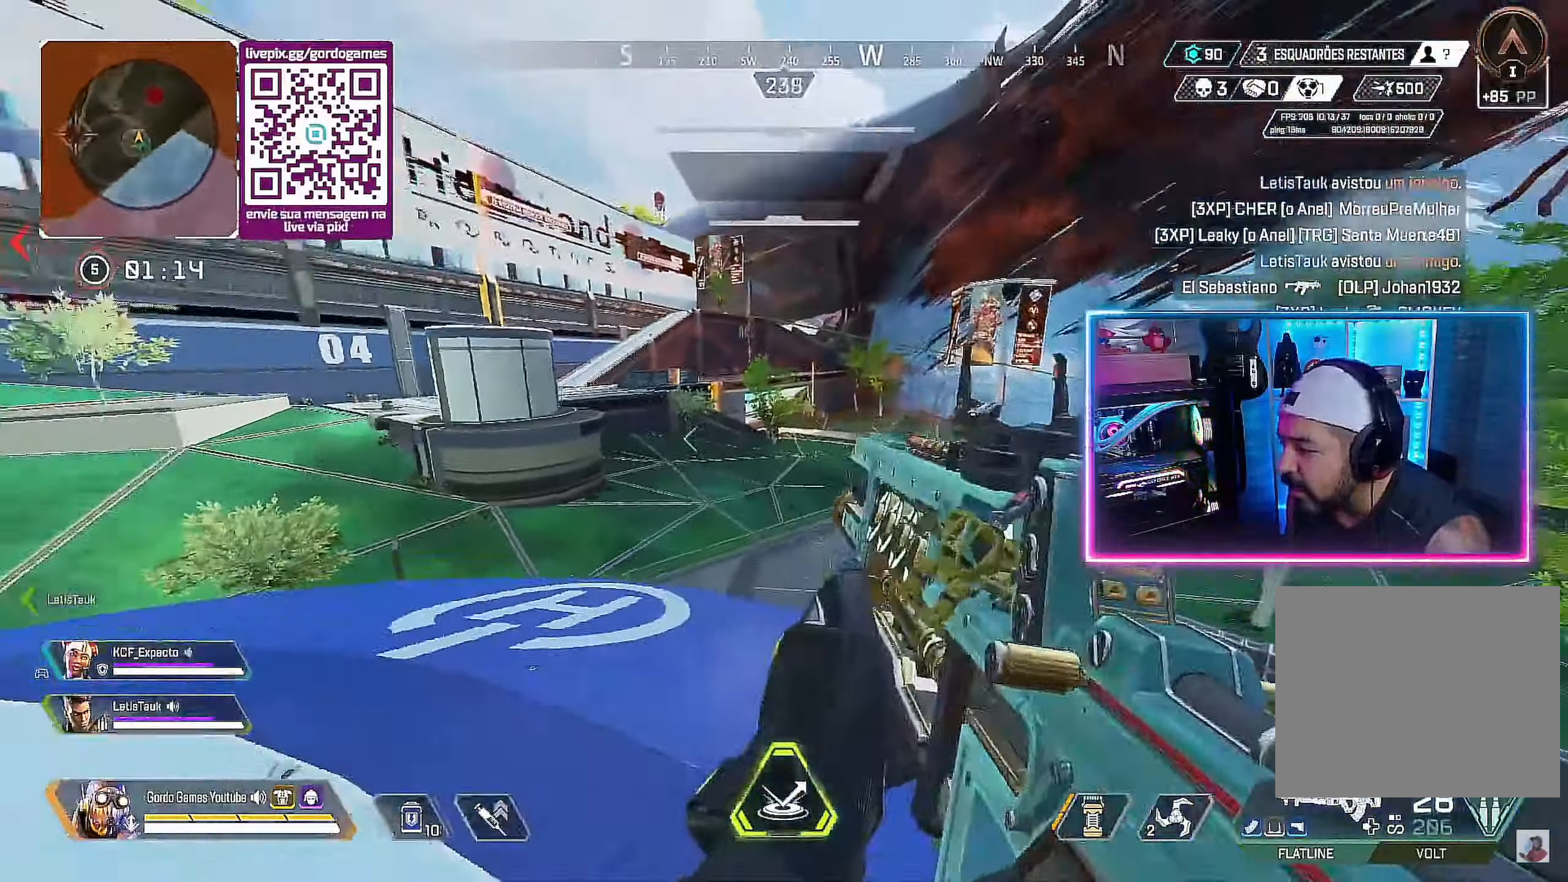
{"buttons": ["L2"], "left_stick": "right", "right_stick": "center", "events": [[117, "right_stick", "center"], [433, "L2", "down"]]}
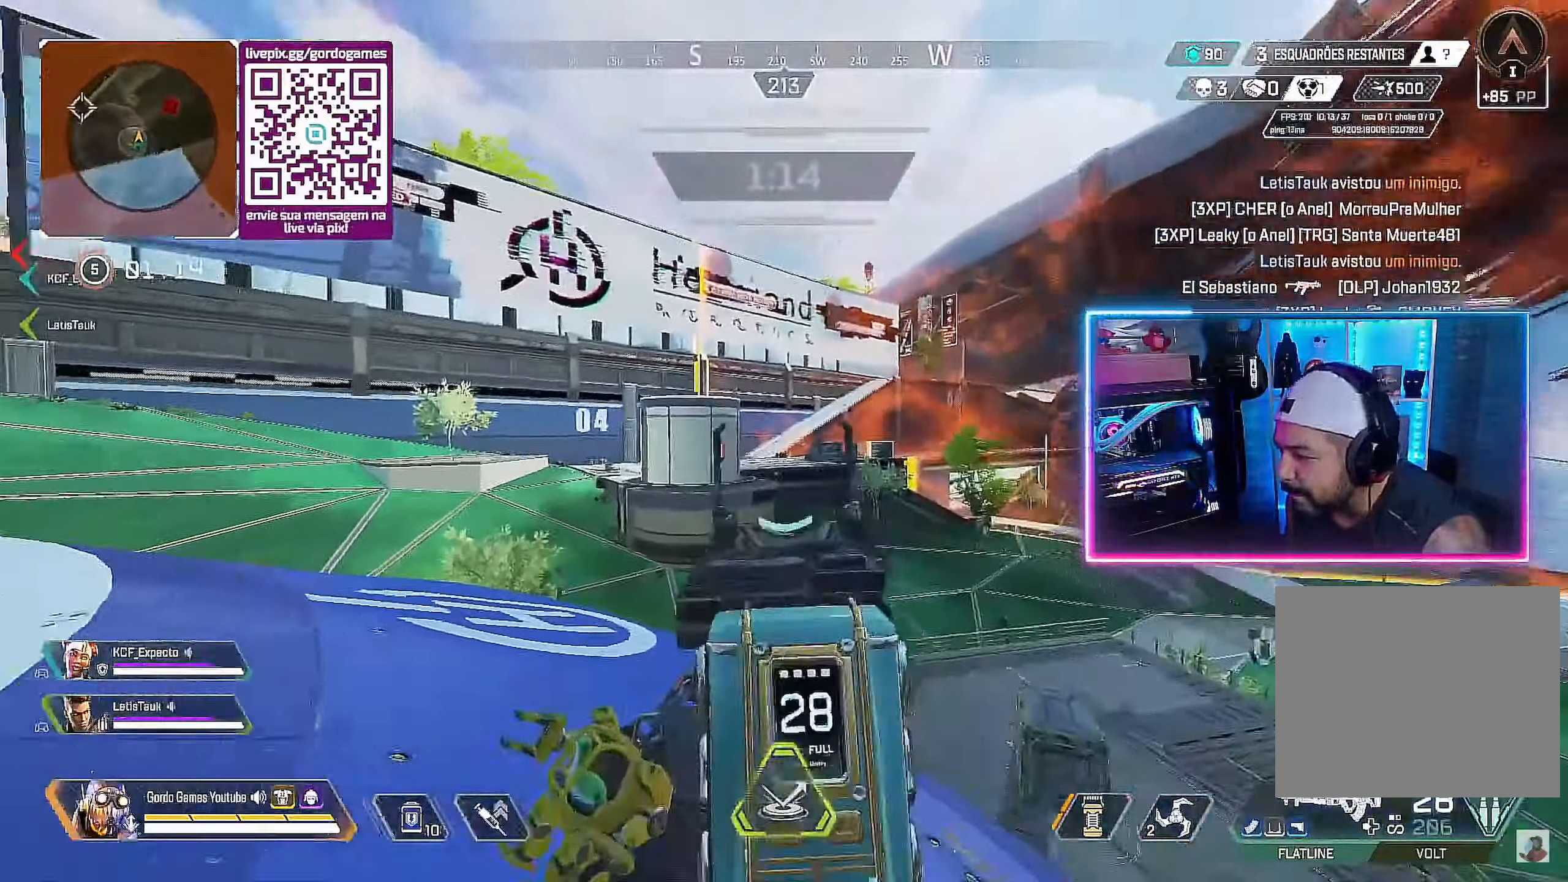
{"buttons": ["L2"], "left_stick": "left", "right_stick": "center", "events": [[383, "left_stick", "center"], [450, "left_stick", "left"]]}
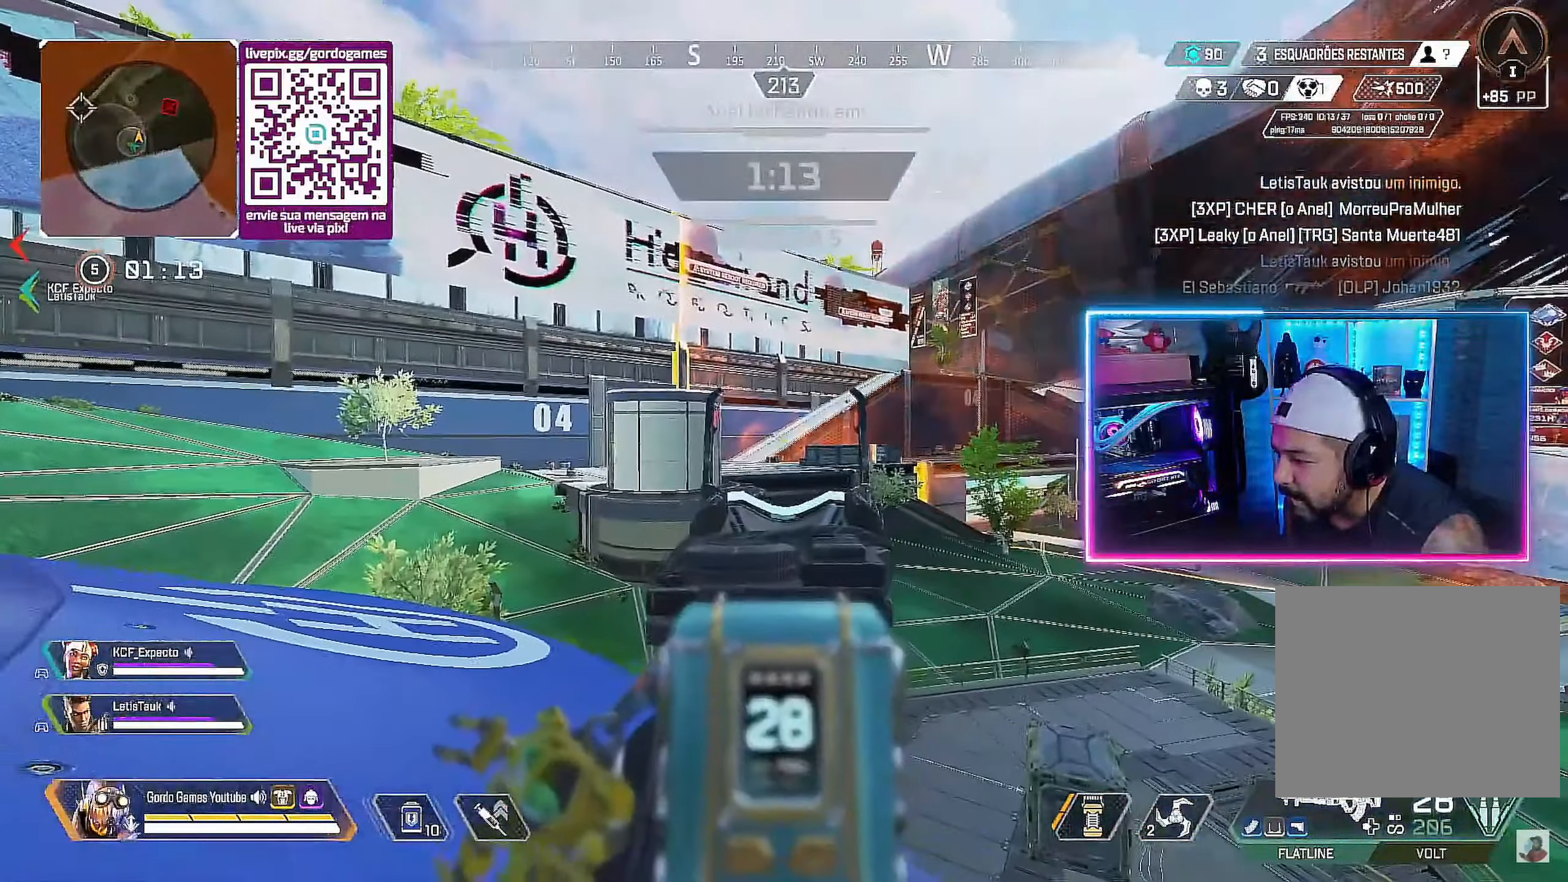
{"buttons": ["L2"], "left_stick": "left", "right_stick": "center", "events": []}
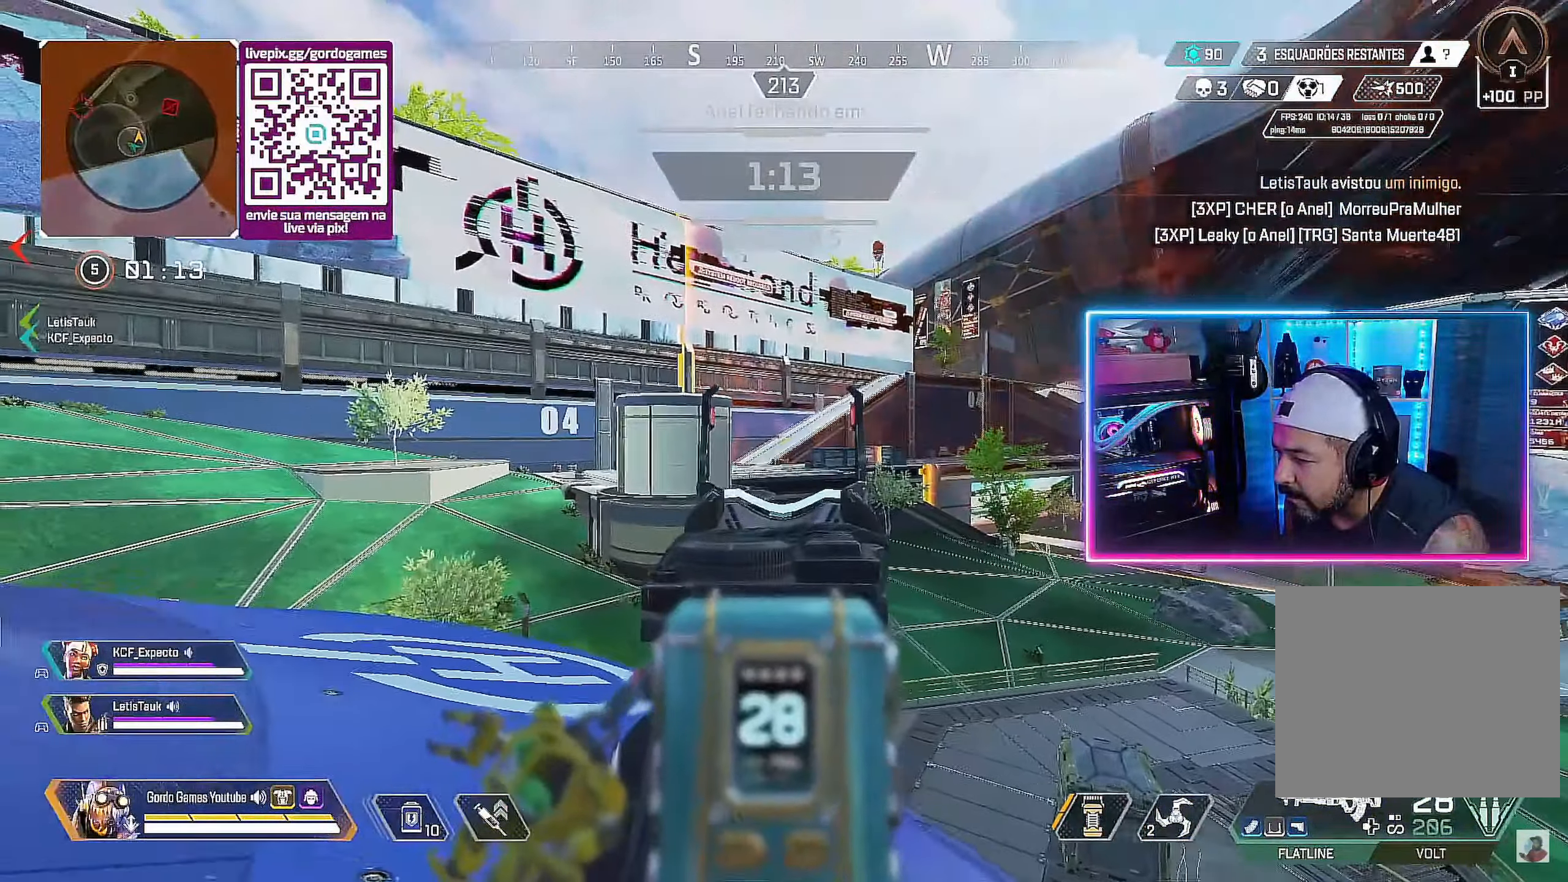
{"buttons": [], "left_stick": "up-left", "right_stick": "left", "events": [[117, "L2", "up"], [117, "right_stick", "left"], [167, "left_stick", "up-left"]]}
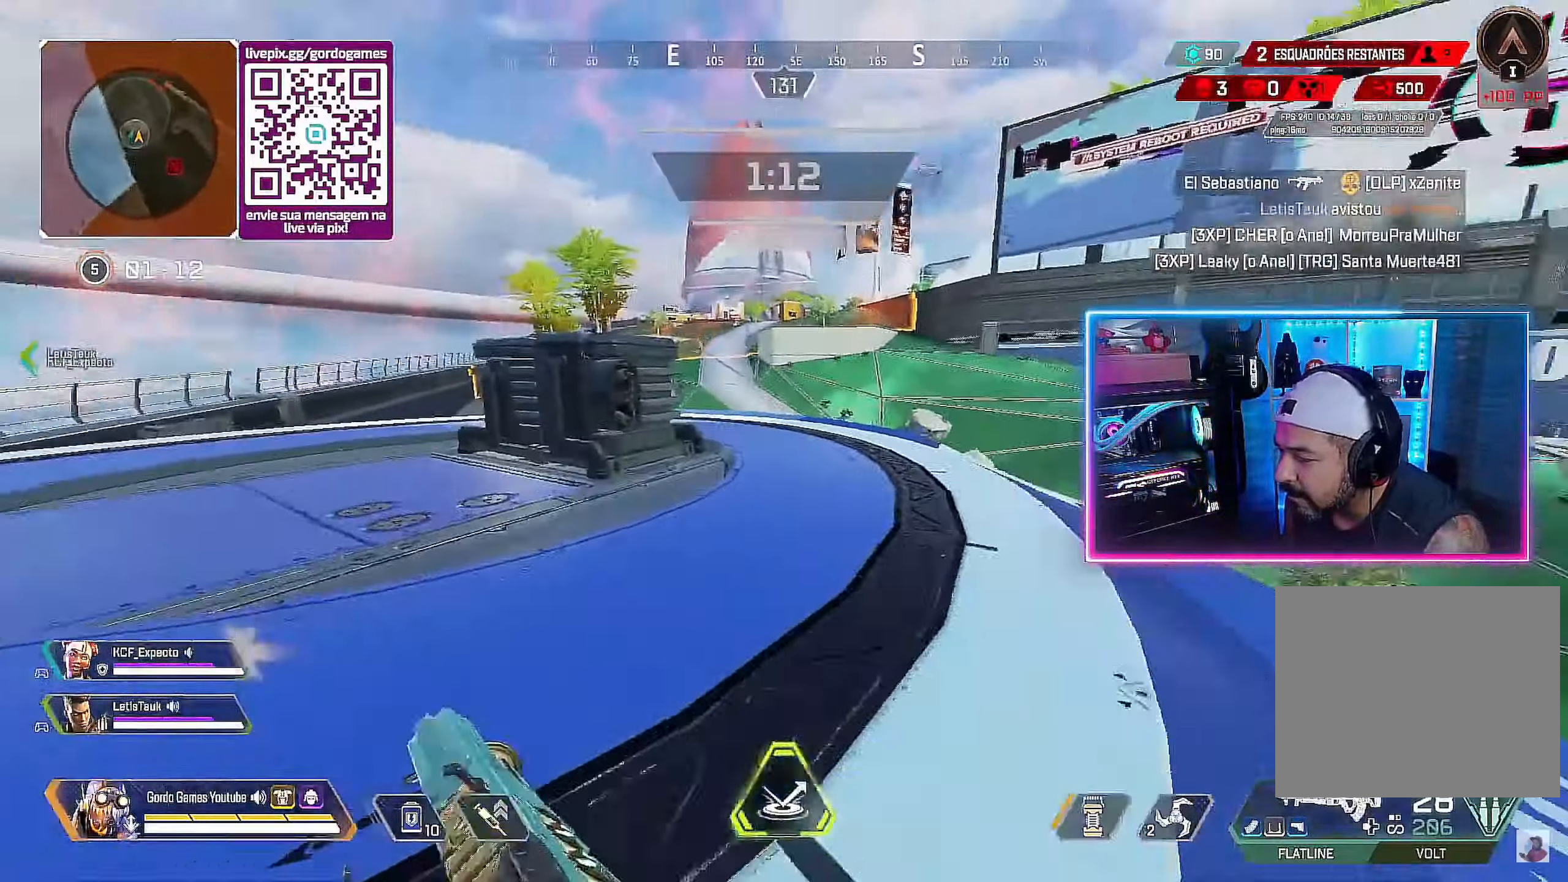
{"buttons": [], "left_stick": "up-left", "right_stick": "left", "events": [[17, "right_stick", "center"], [333, "right_stick", "left"]]}
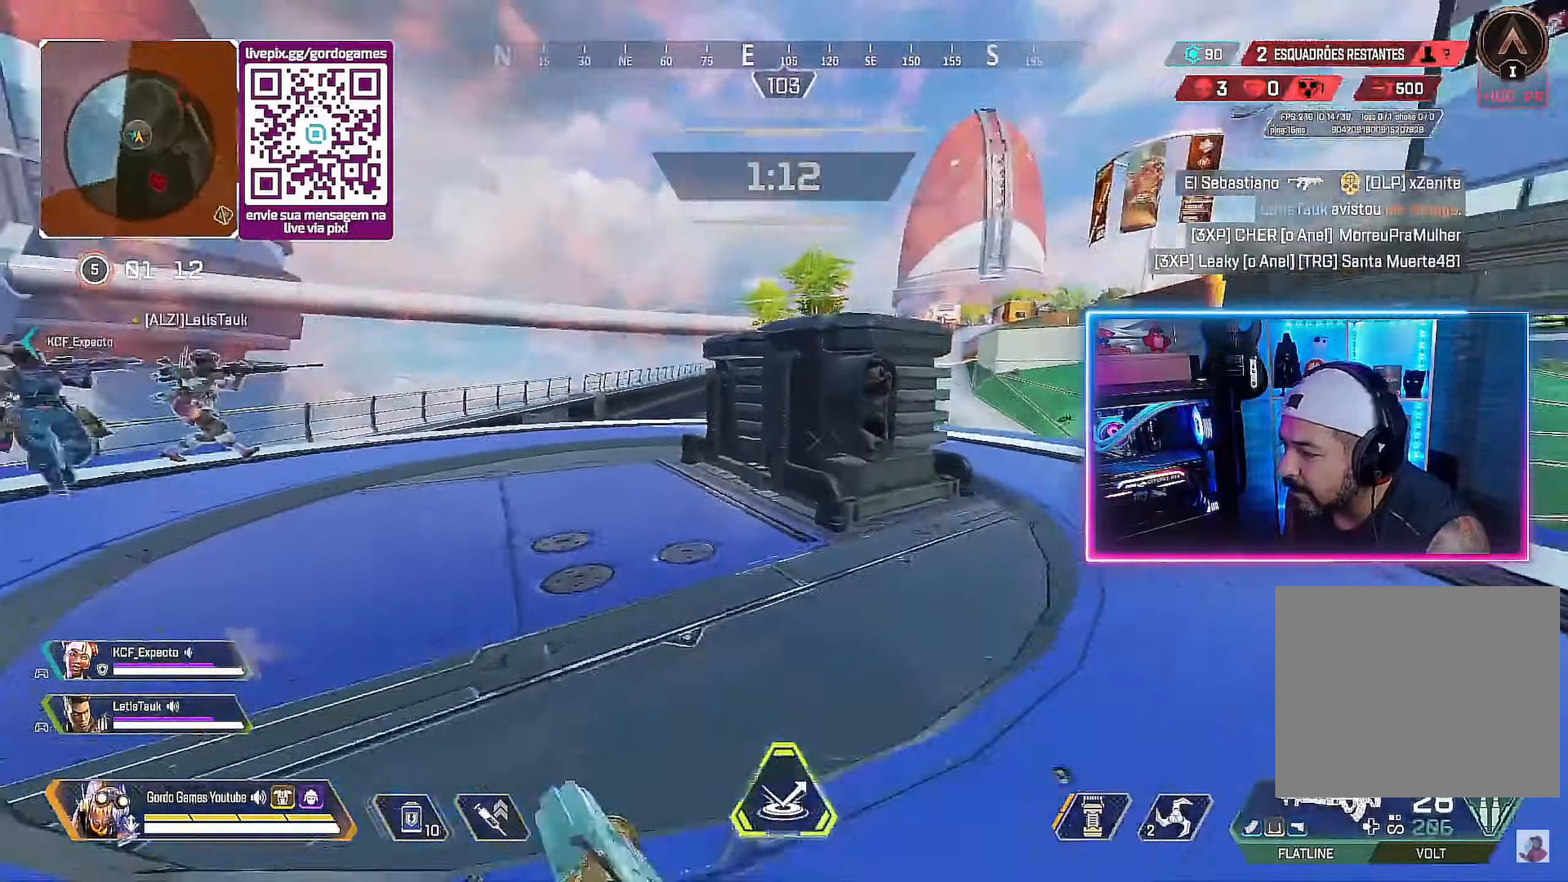
{"buttons": ["CIRCLE"], "left_stick": "up-left", "right_stick": "center", "events": [[117, "right_stick", "center"], [233, "CIRCLE", "down"]]}
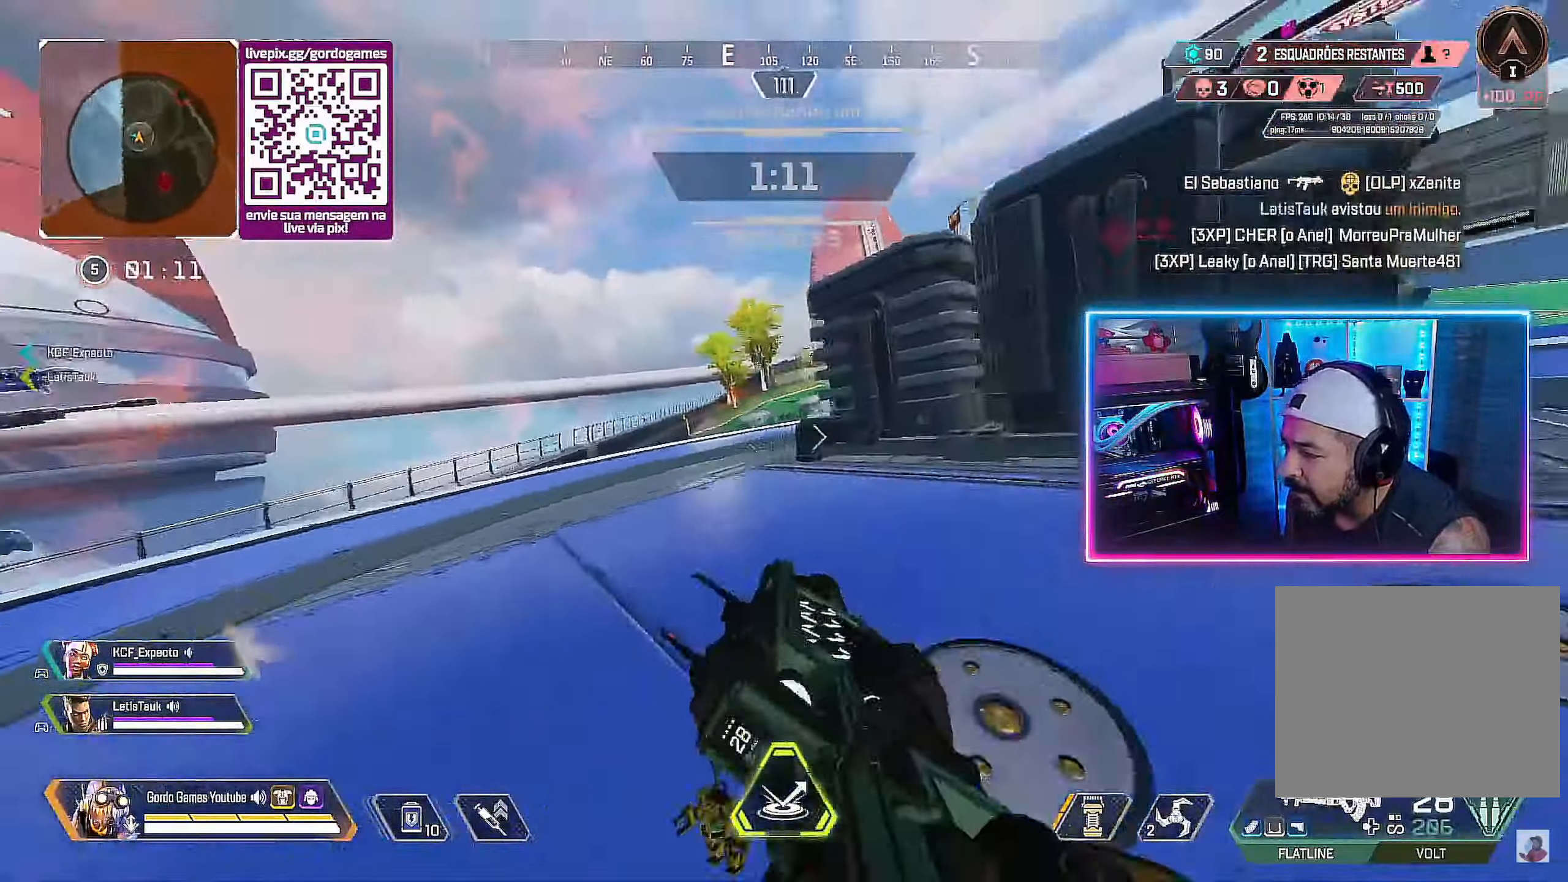
{"buttons": [], "left_stick": "up-left", "right_stick": "center", "events": [[233, "CIRCLE", "up"]]}
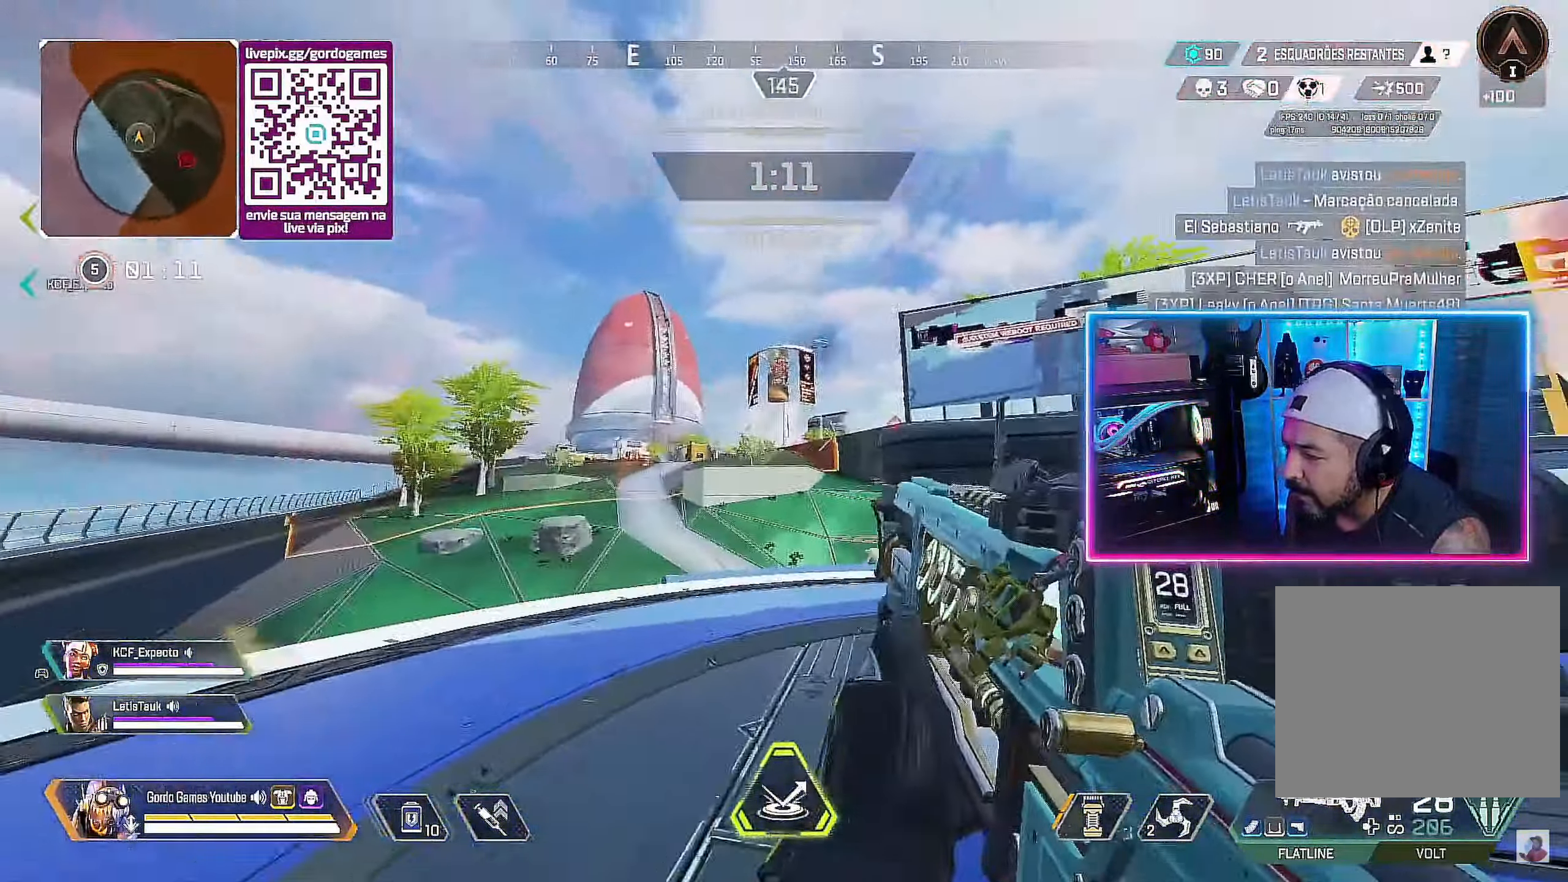
{"buttons": ["L2"], "left_stick": "up", "right_stick": "center", "events": [[167, "L2", "down"], [450, "left_stick", "up"]]}
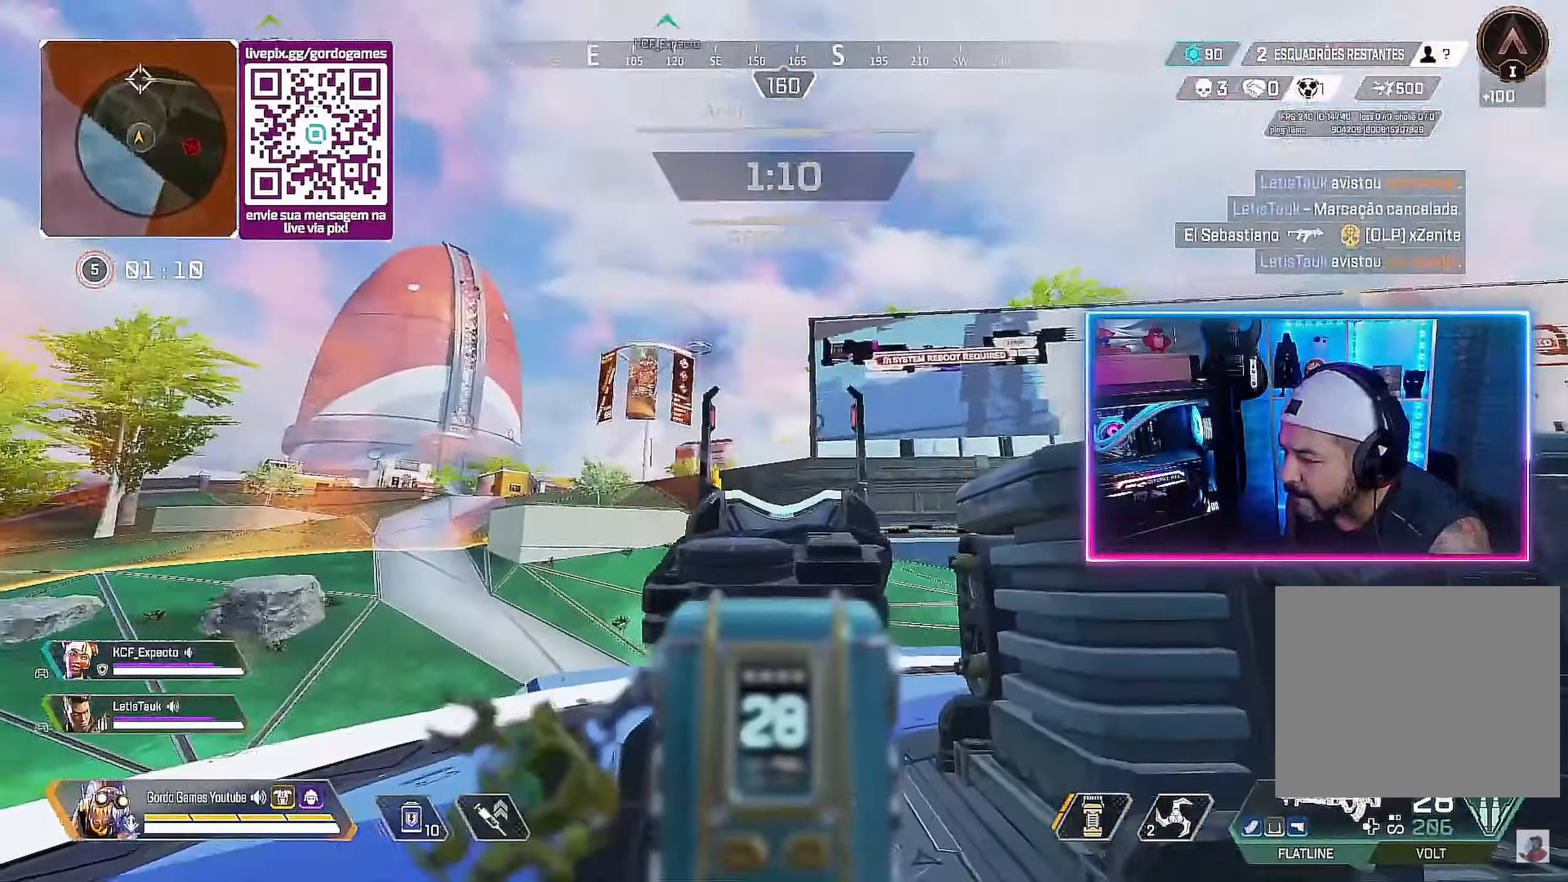
{"buttons": [], "left_stick": "right", "right_stick": "center", "events": [[17, "left_stick", "up-right"], [417, "L2", "up"], [434, "left_stick", "right"]]}
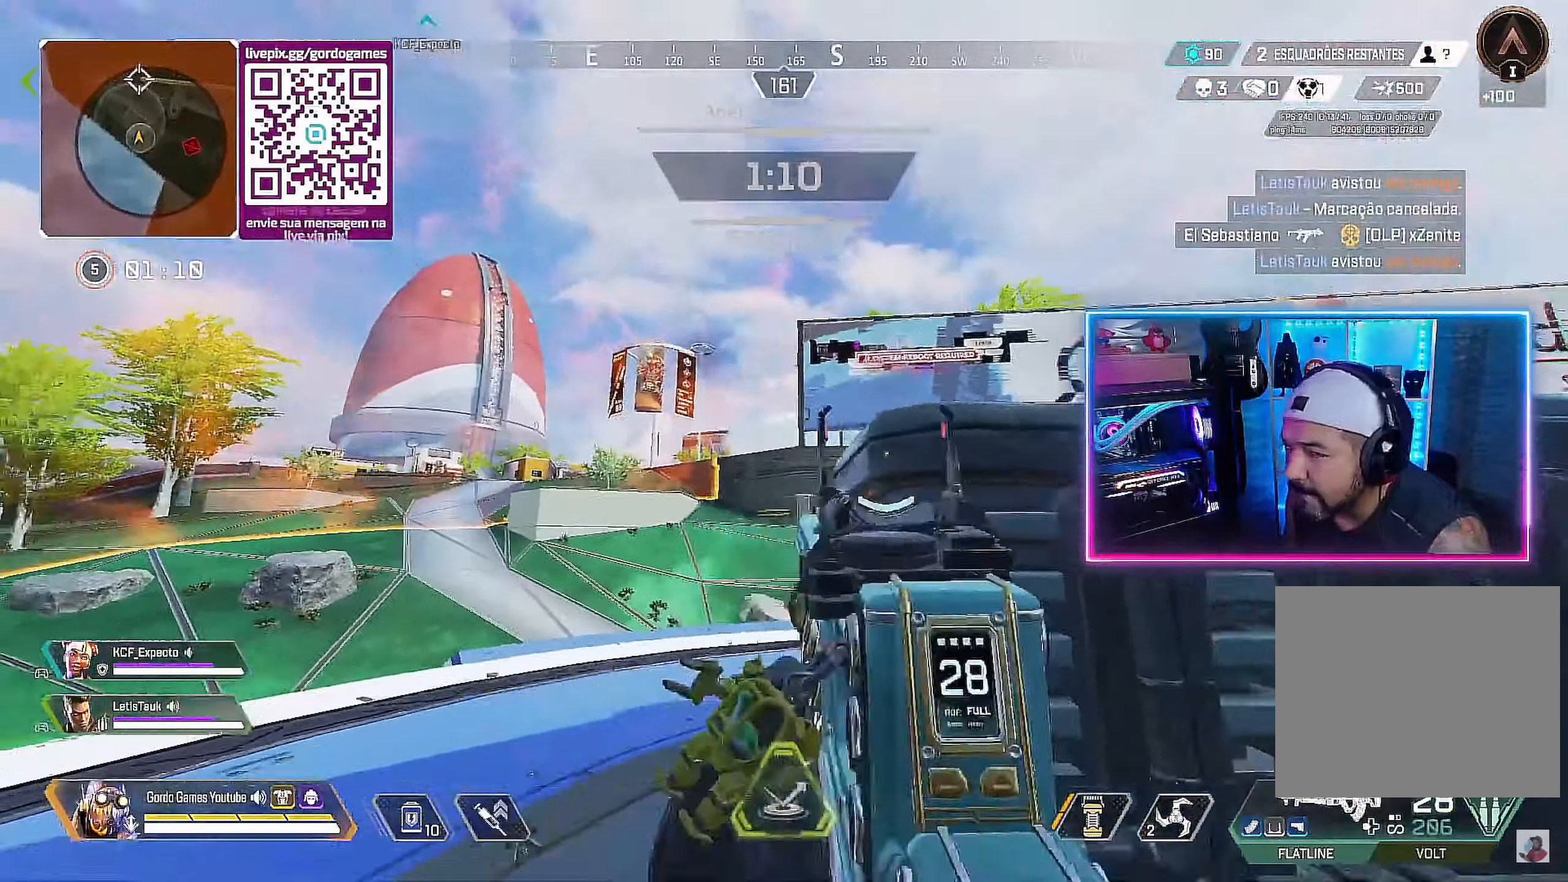
{"buttons": ["CIRCLE"], "left_stick": "down", "right_stick": "center", "events": [[100, "left_stick", "down-right"], [200, "L1", "down"], [284, "left_stick", "down"], [300, "L1", "up"], [384, "CIRCLE", "down"]]}
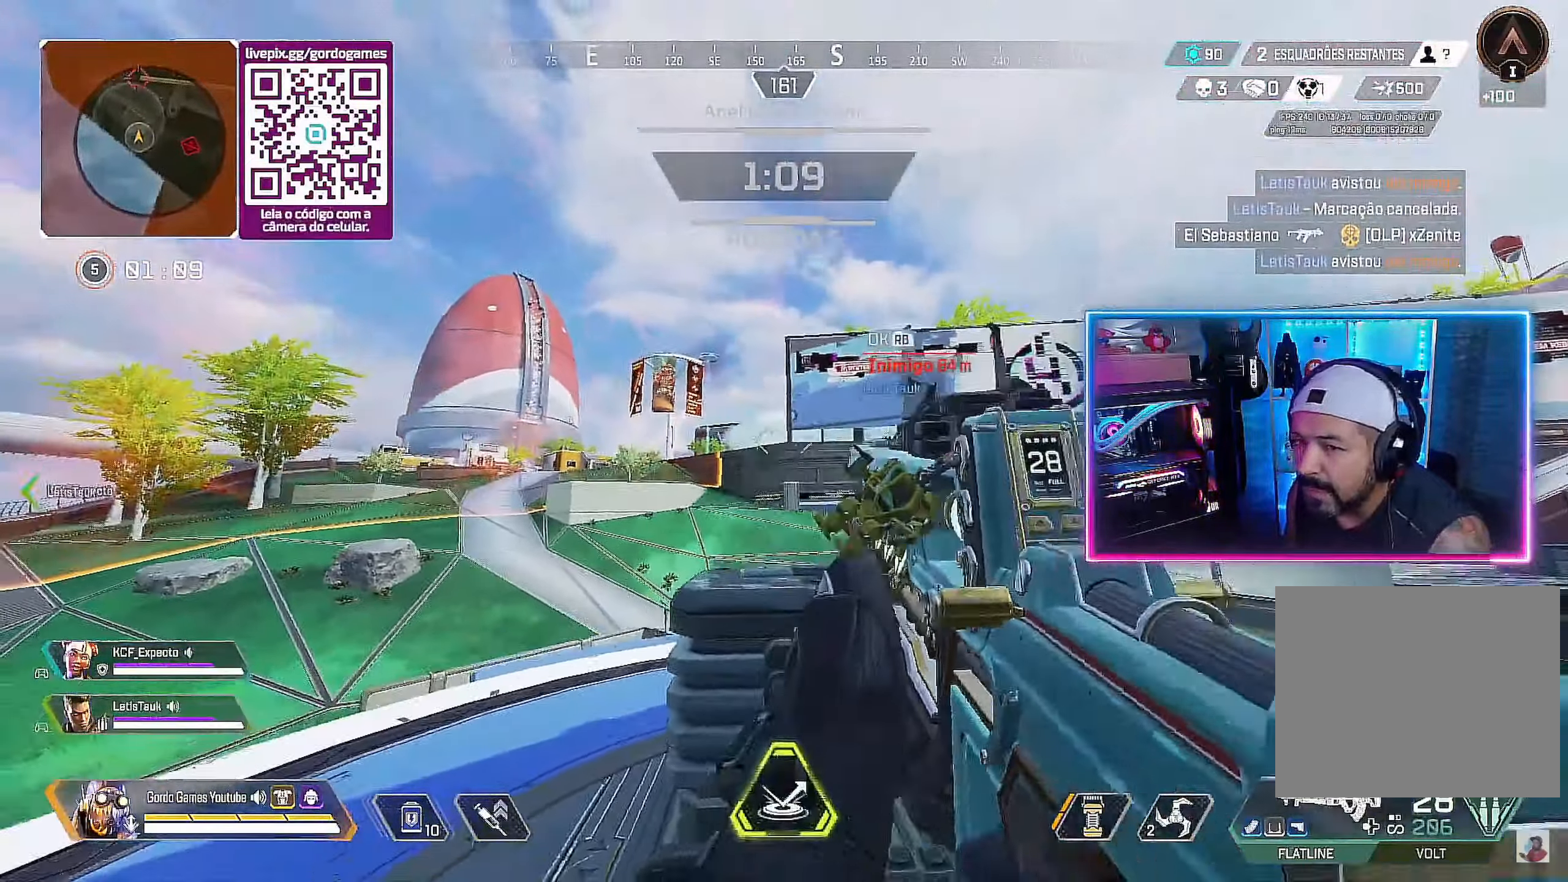
{"buttons": [], "left_stick": "up-left", "right_stick": "left", "events": [[84, "left_stick", "down-left"], [134, "right_stick", "left"], [300, "left_stick", "up-left"], [450, "CIRCLE", "up"]]}